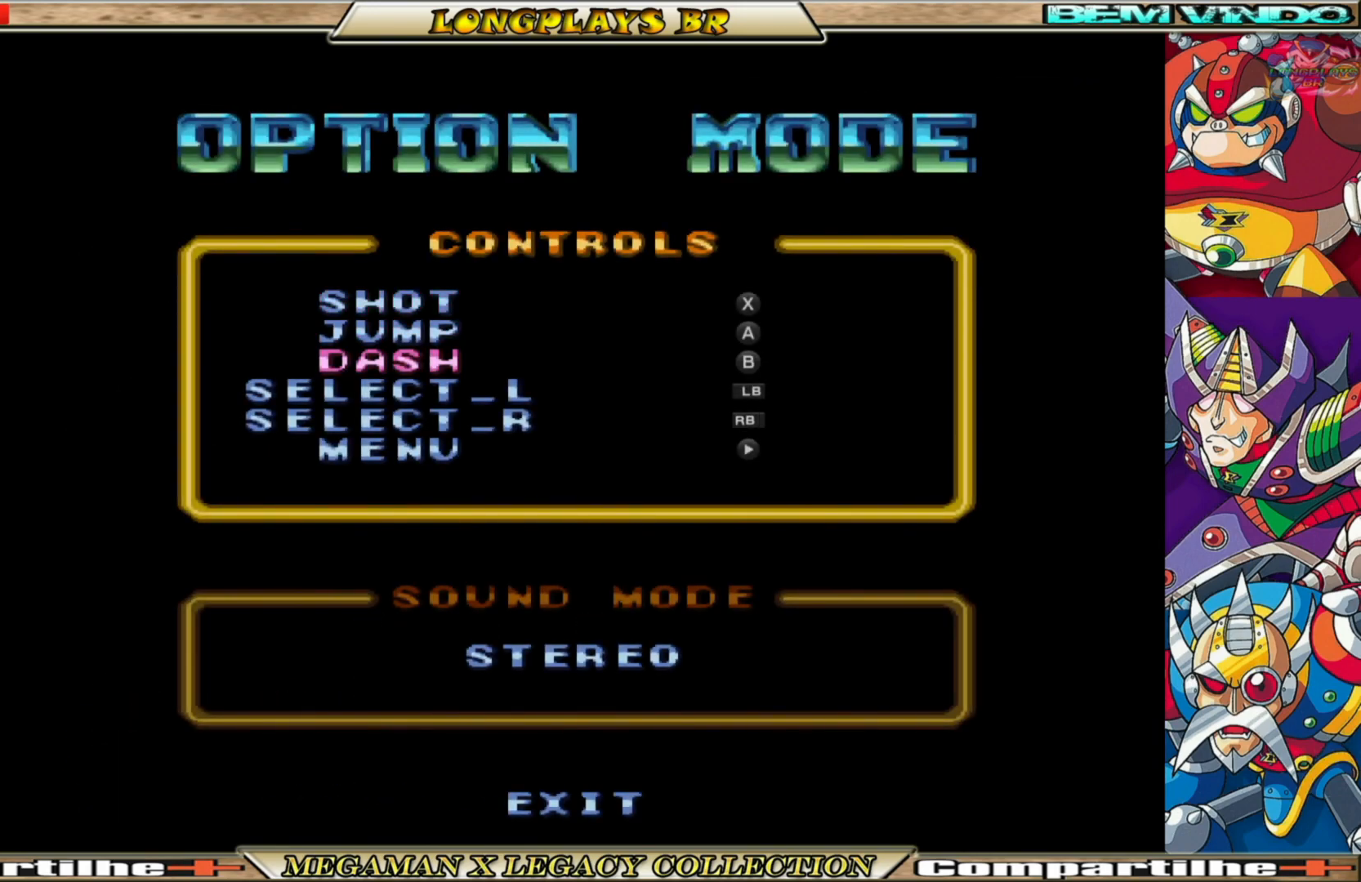
Gameplay with a controller (Xbox layout); each line is a JSON object with the inputs held at the frame after it. "events" lists button and stick changes between this image and that frame as [ms after this image, input, new state], when the widget could be followed in between.
{"buttons": ["DPAD_DOWN"], "left_stick": "center", "right_stick": "center", "events": [[100, "DPAD_DOWN", "down"], [217, "DPAD_DOWN", "up"], [300, "DPAD_DOWN", "down"], [417, "DPAD_DOWN", "up"], [450, "DPAD_DOWN", "down"]]}
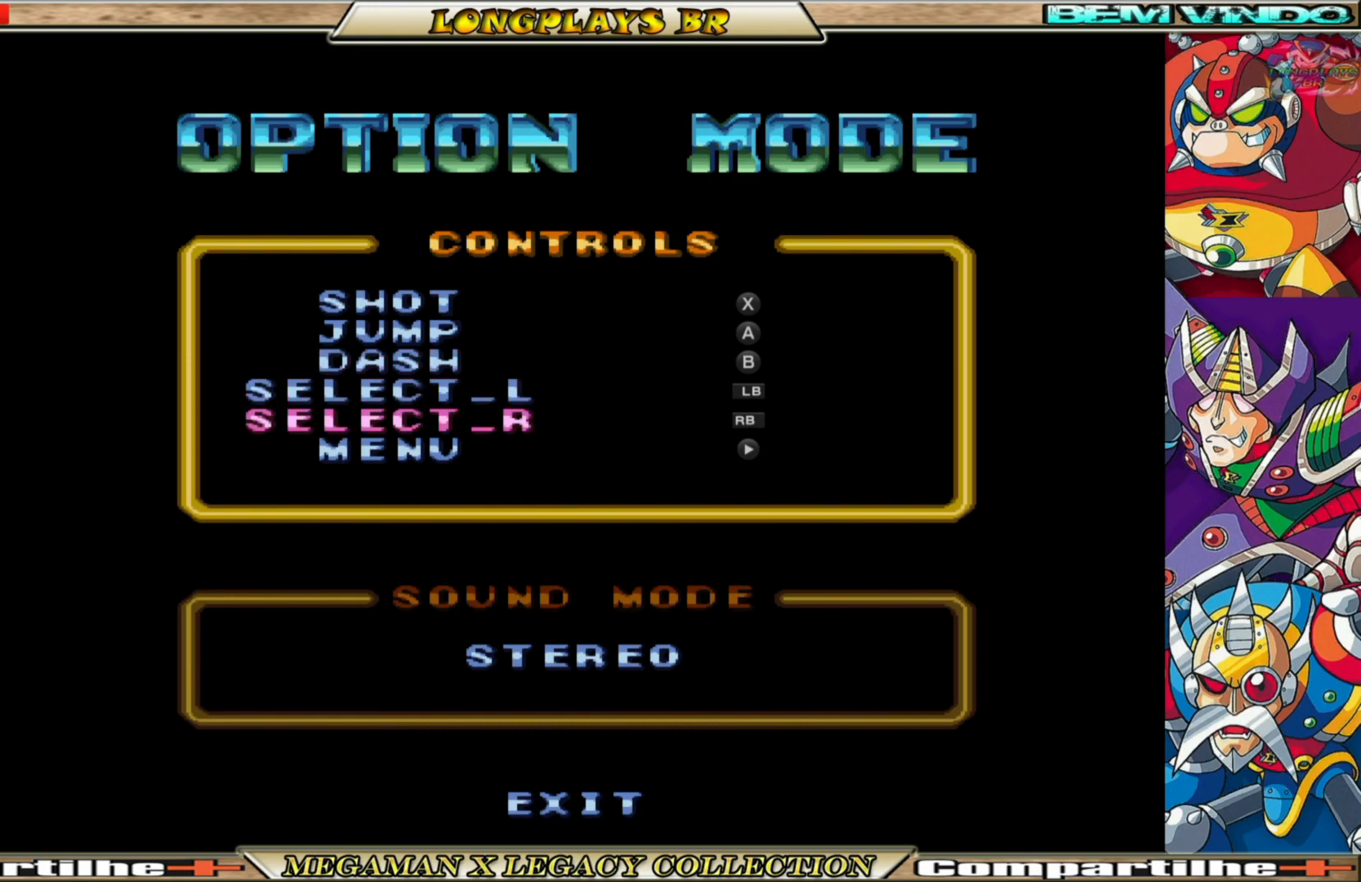
{"buttons": [], "left_stick": "center", "right_stick": "center", "events": [[67, "DPAD_DOWN", "up"], [150, "DPAD_DOWN", "down"], [250, "DPAD_DOWN", "up"], [367, "DPAD_DOWN", "down"], [433, "DPAD_DOWN", "up"]]}
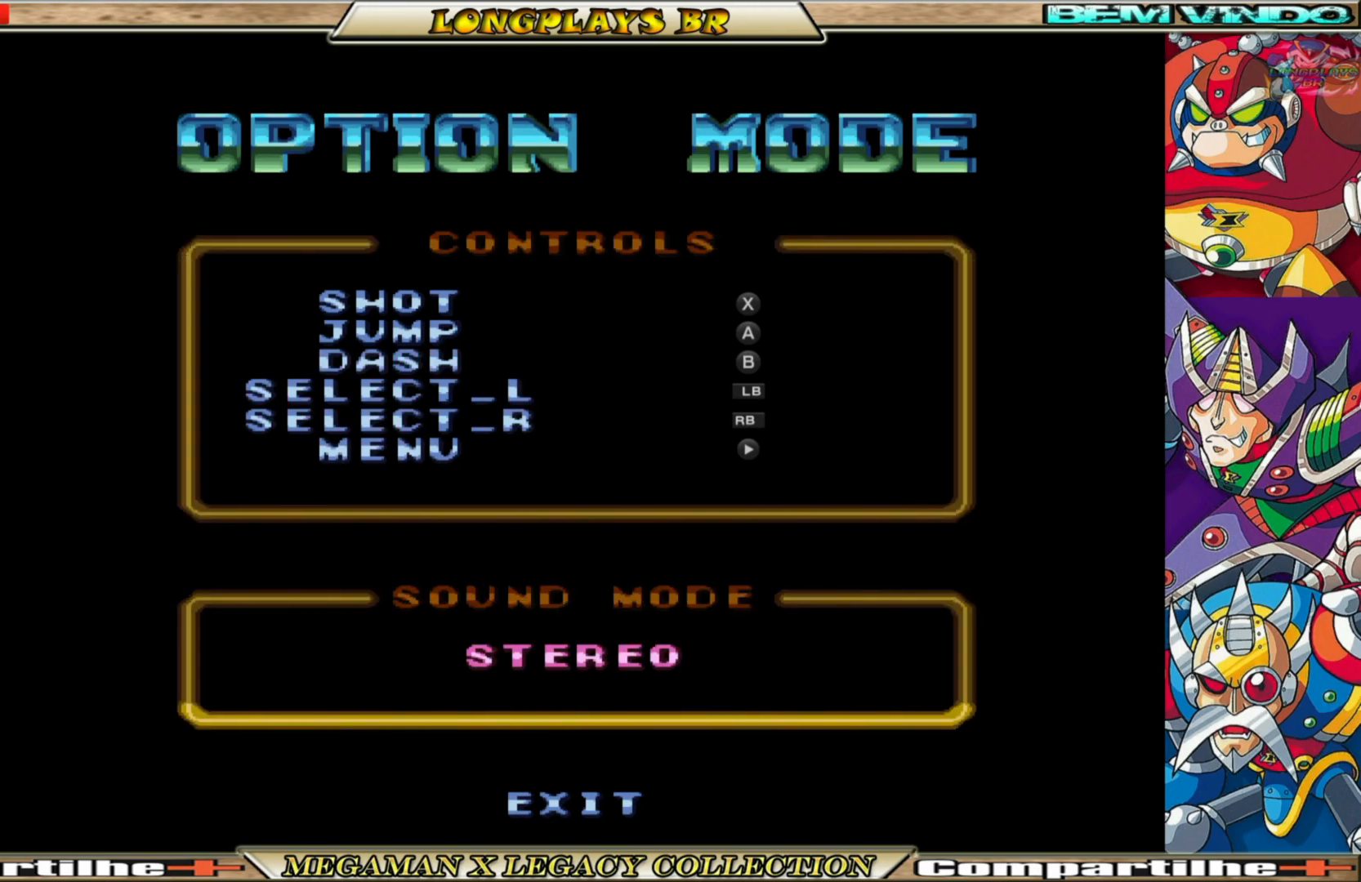
{"buttons": [], "left_stick": "center", "right_stick": "center", "events": [[167, "DPAD_DOWN", "down"], [283, "DPAD_DOWN", "up"]]}
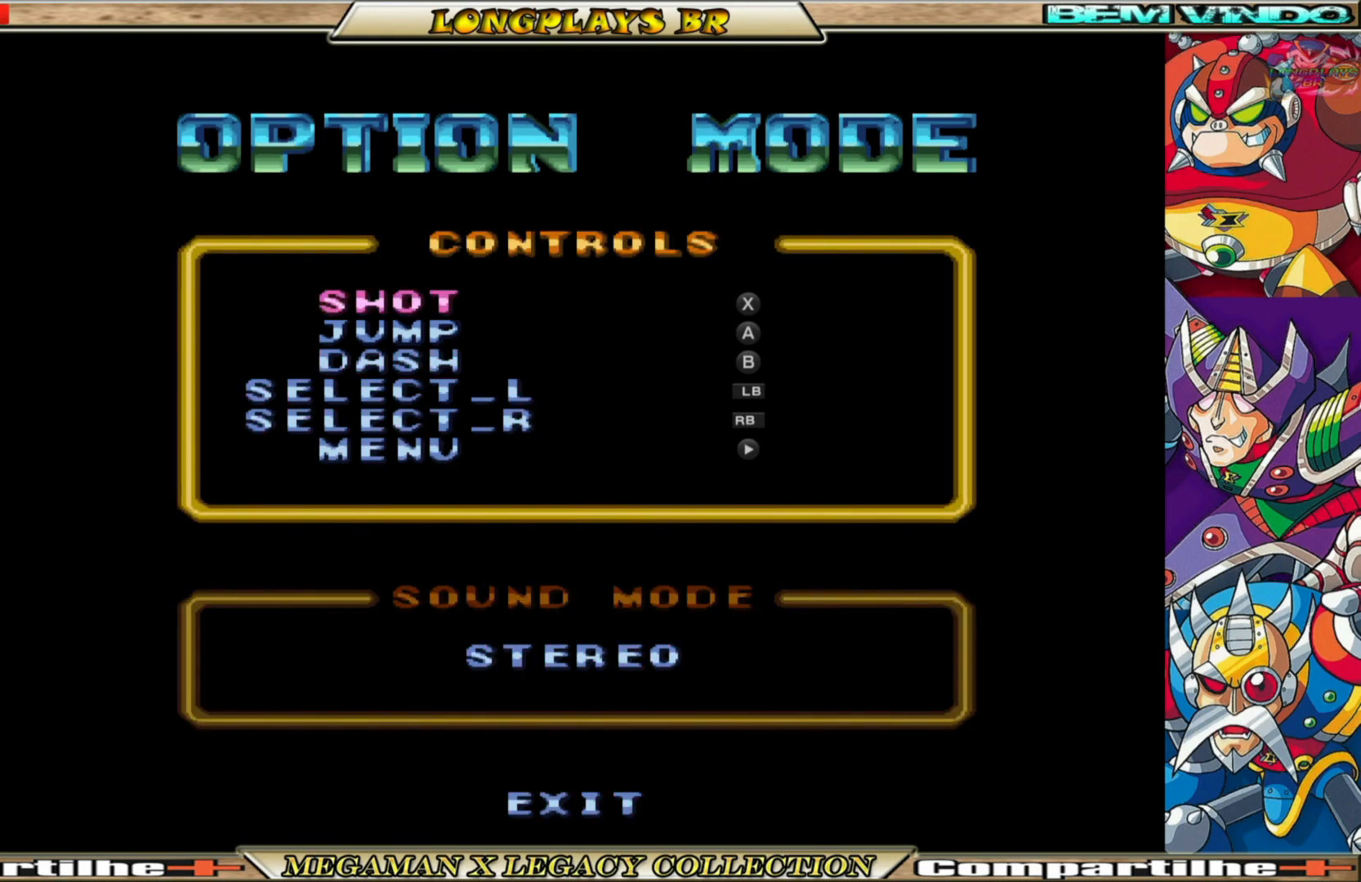
{"buttons": [], "left_stick": "center", "right_stick": "center", "events": [[167, "DPAD_UP", "down"], [250, "DPAD_UP", "up"]]}
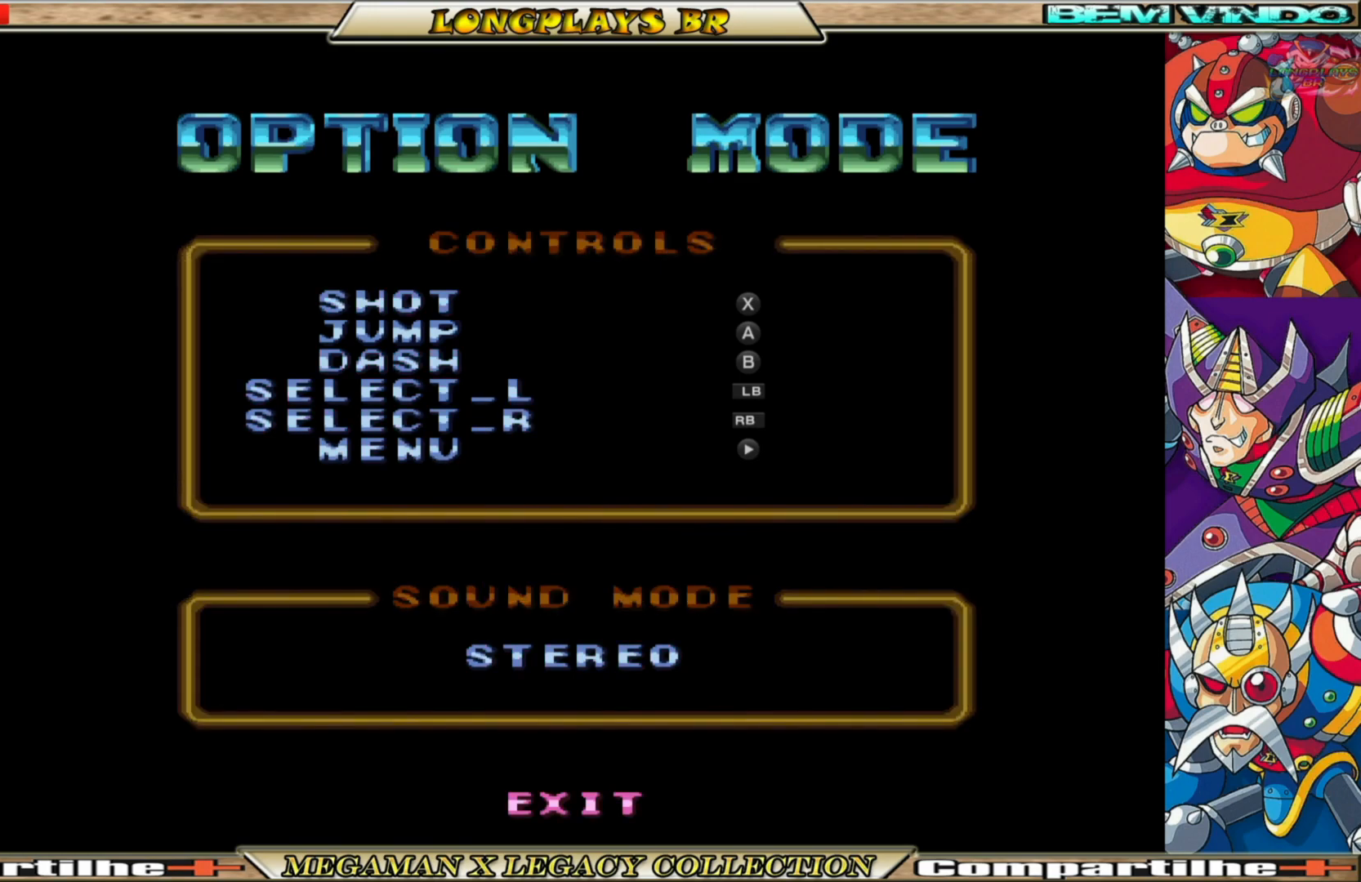
{"buttons": [], "left_stick": "center", "right_stick": "center", "events": [[233, "START", "down"], [467, "START", "up"]]}
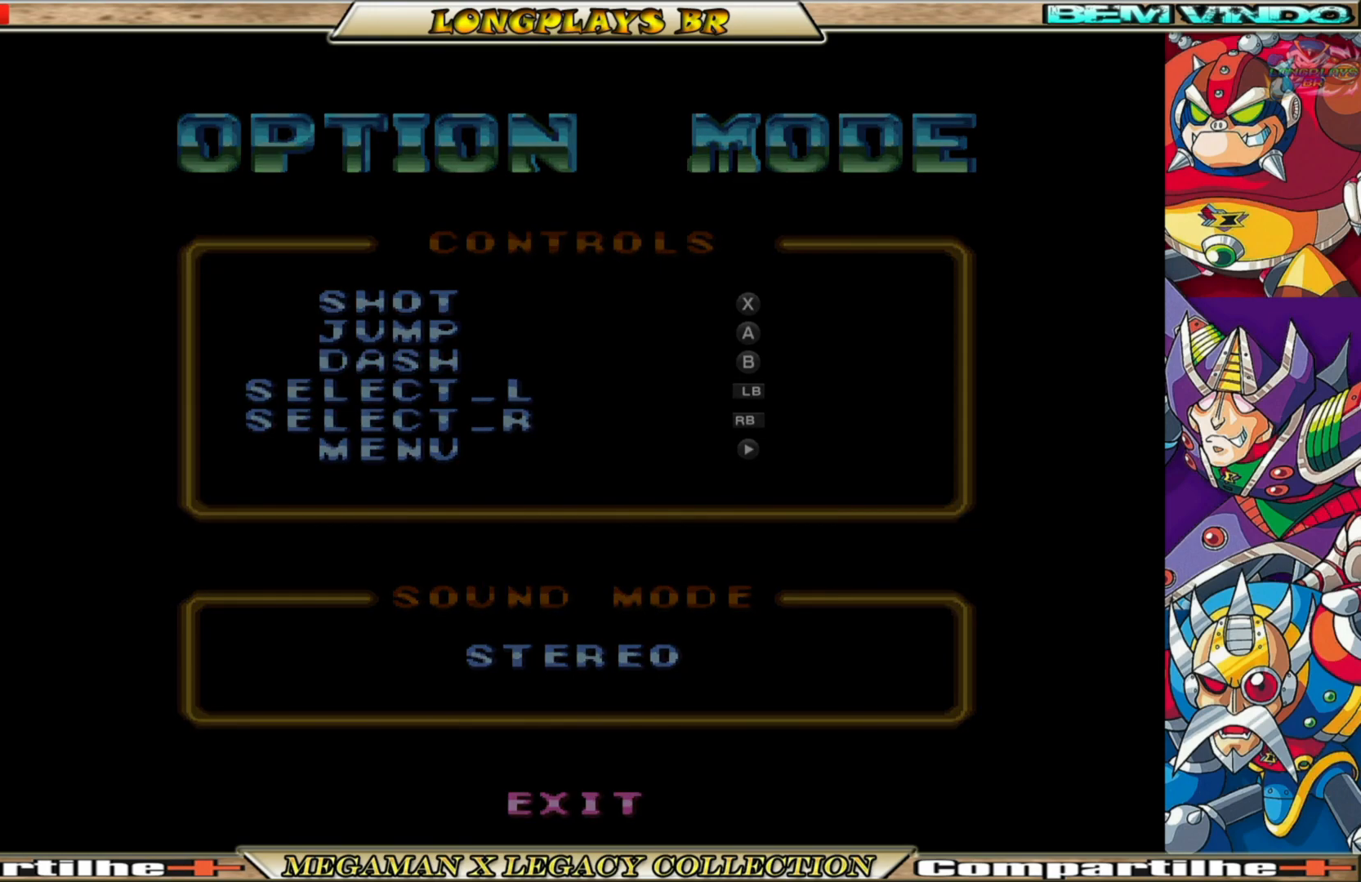
{"buttons": [], "left_stick": "center", "right_stick": "center", "events": []}
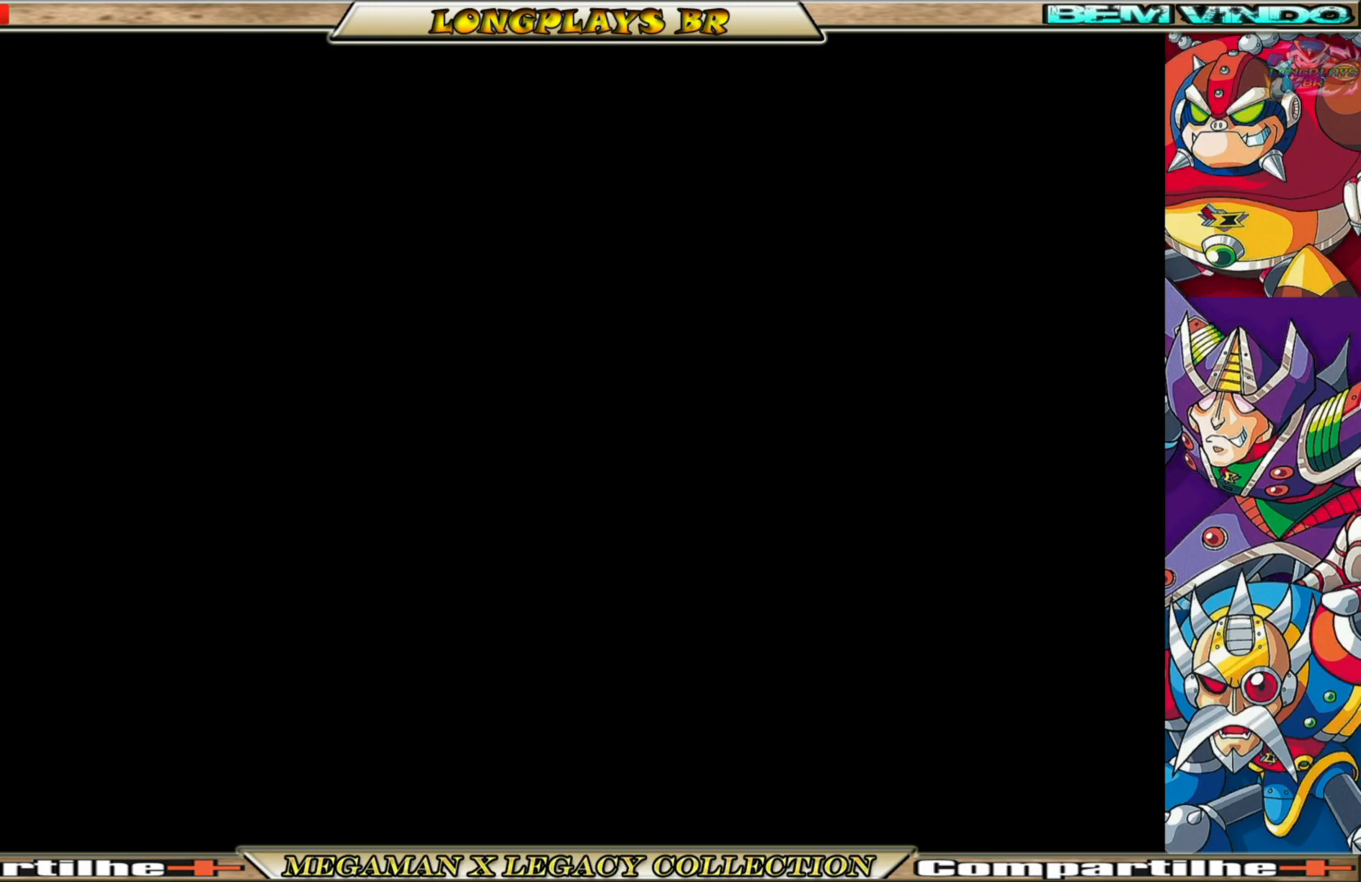
{"buttons": [], "left_stick": "center", "right_stick": "center", "events": []}
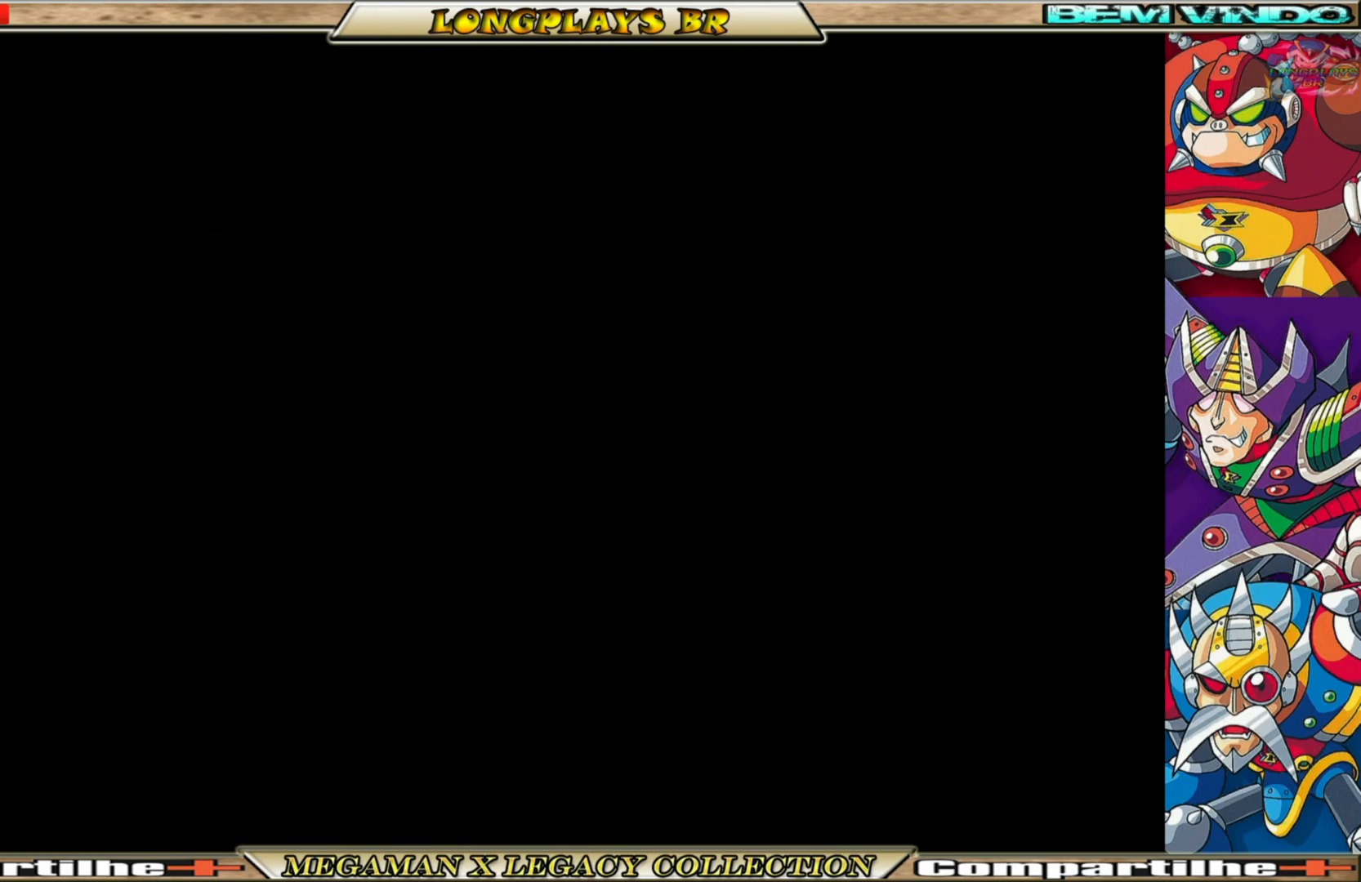
{"buttons": [], "left_stick": "center", "right_stick": "center", "events": []}
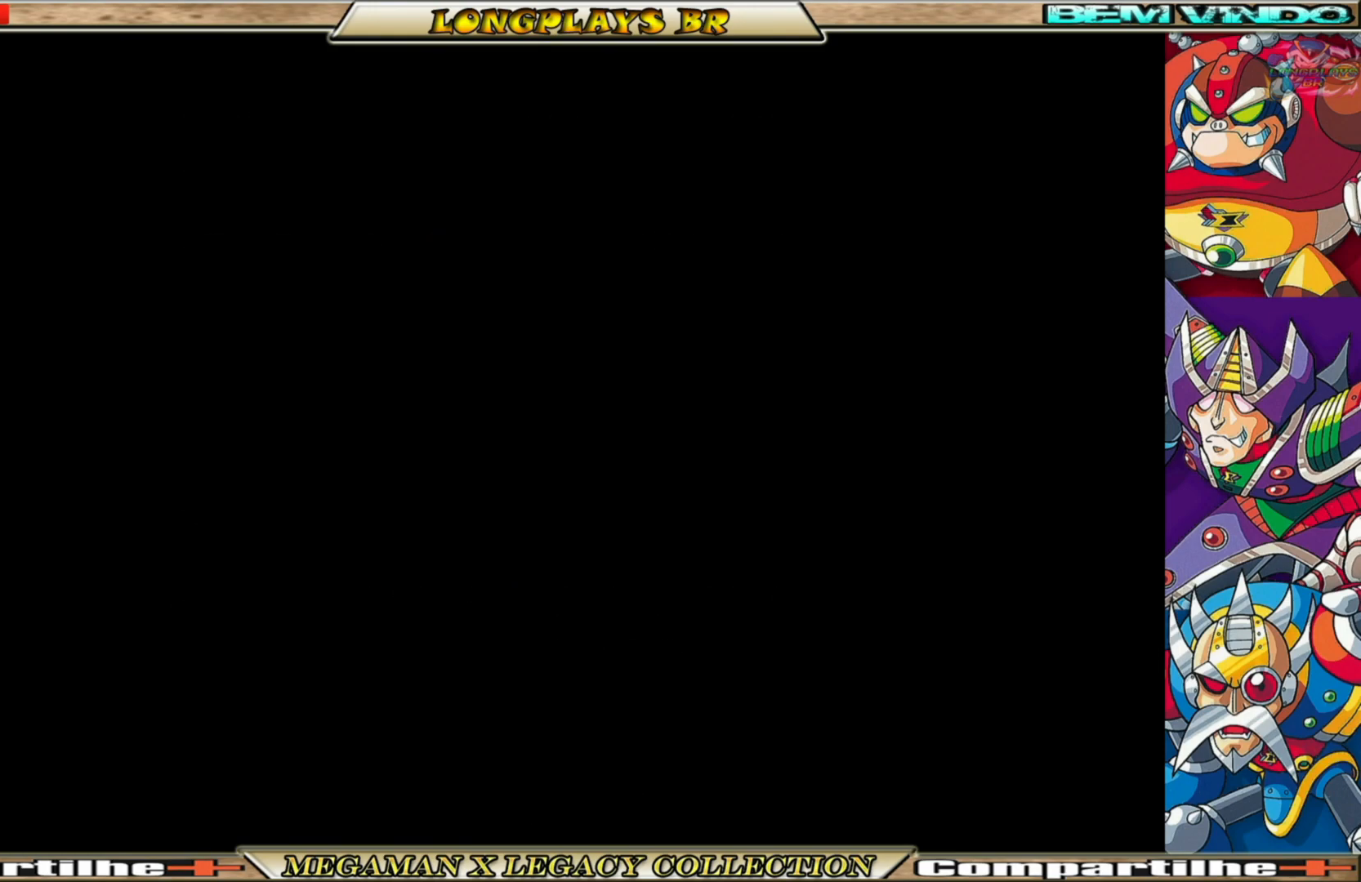
{"buttons": [], "left_stick": "center", "right_stick": "center", "events": []}
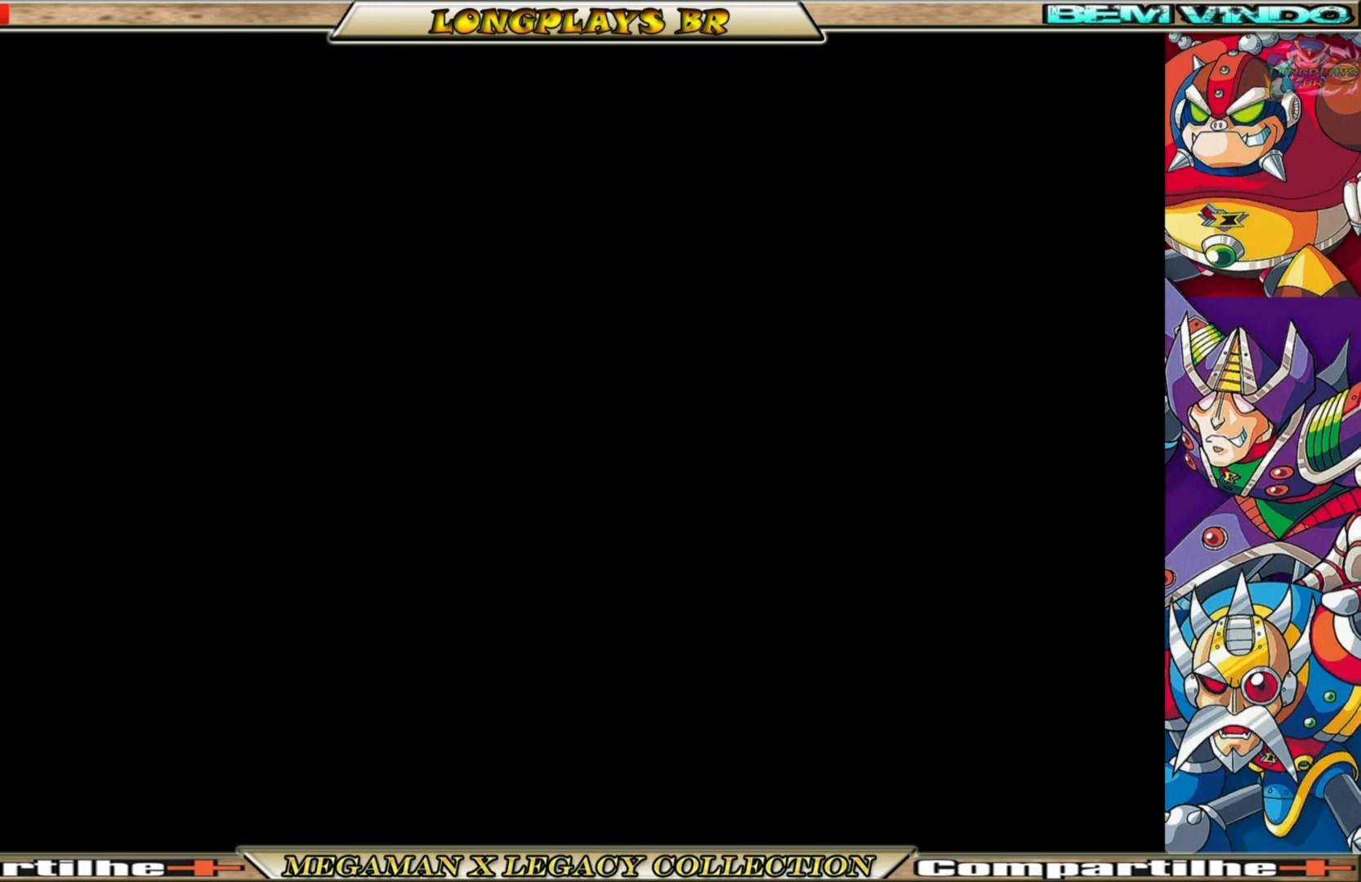
{"buttons": [], "left_stick": "center", "right_stick": "center", "events": []}
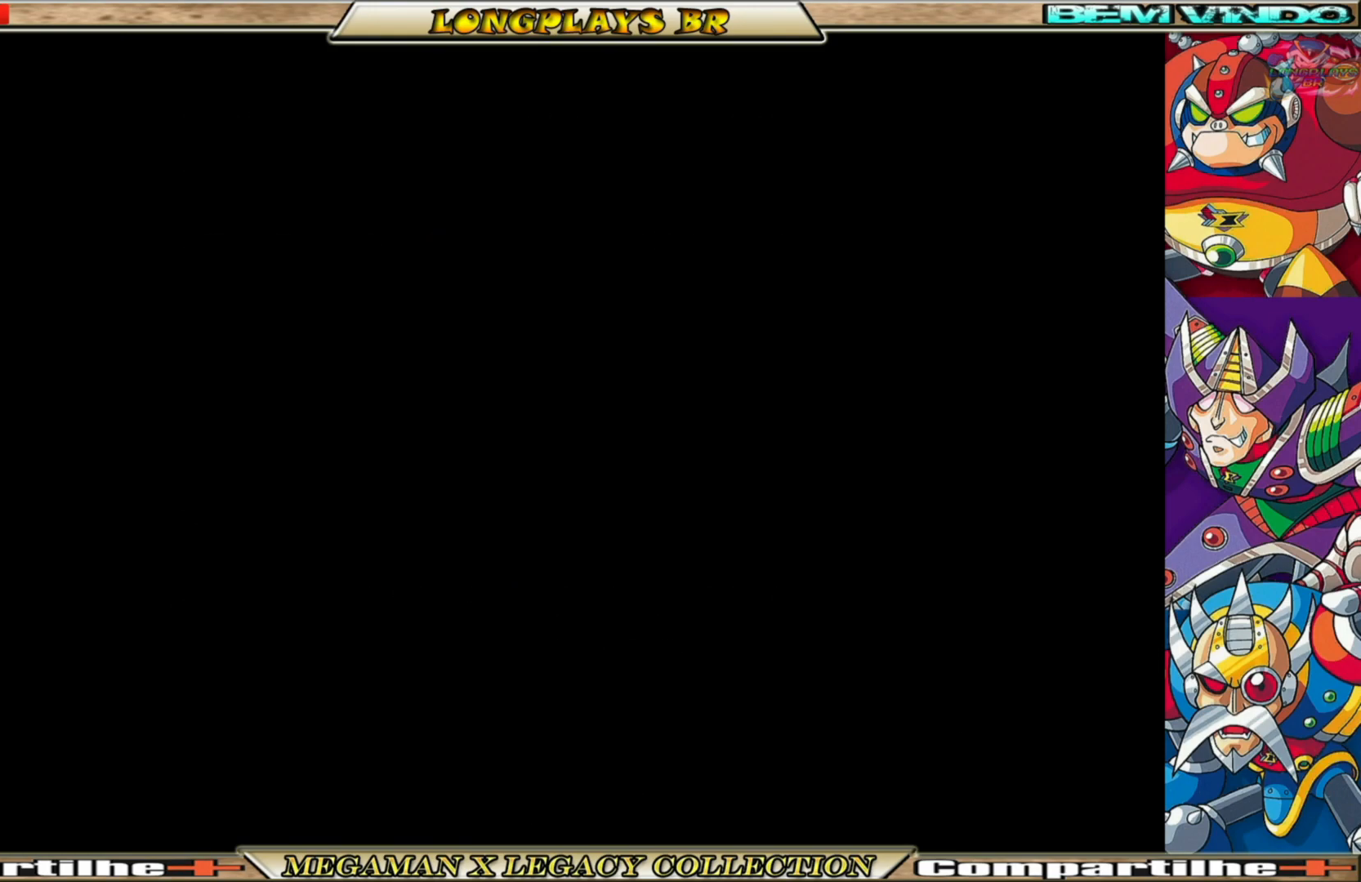
{"buttons": [], "left_stick": "center", "right_stick": "center", "events": []}
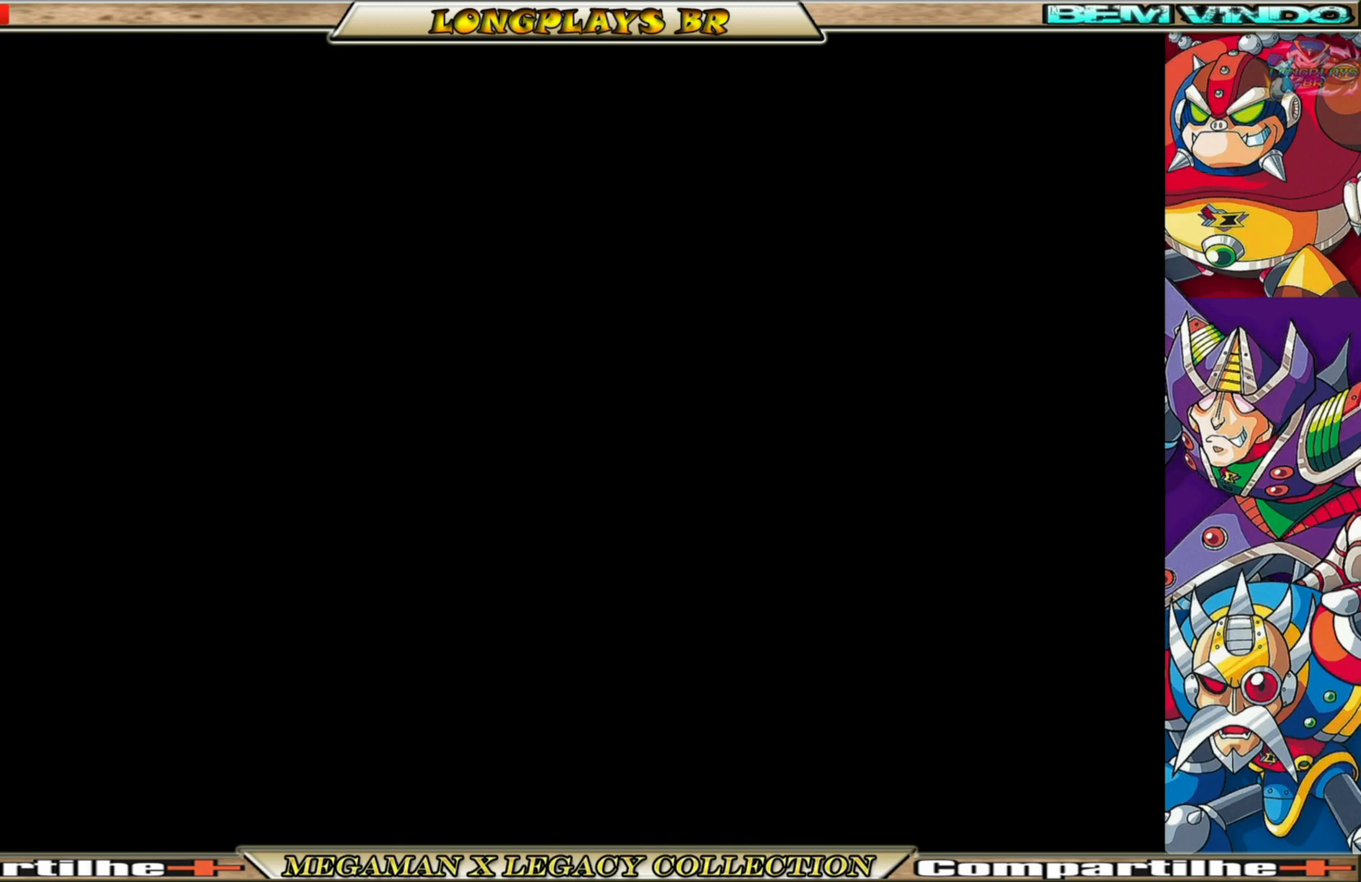
{"buttons": ["START"], "left_stick": "center", "right_stick": "center", "events": [[483, "START", "down"]]}
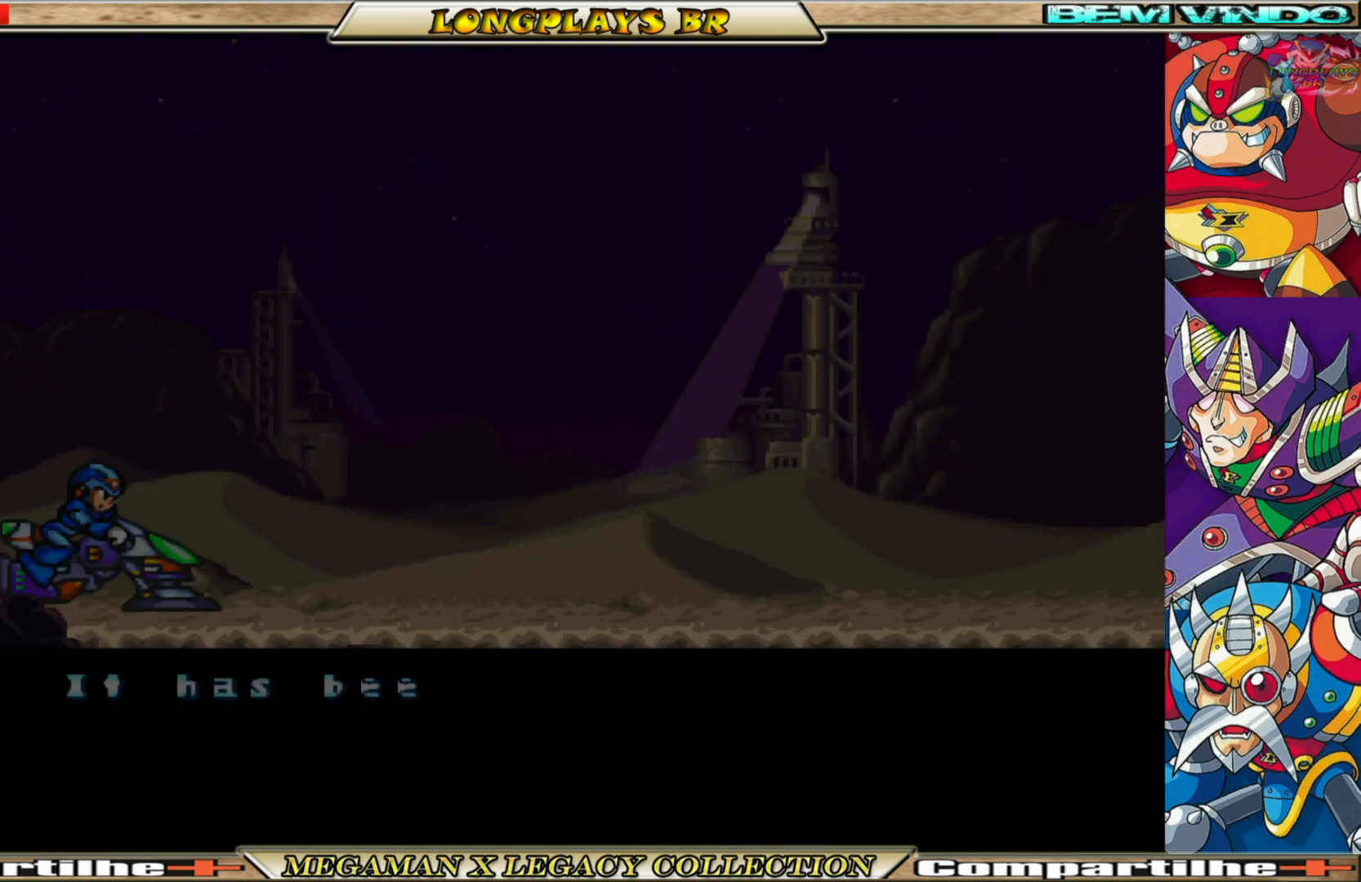
{"buttons": [], "left_stick": "center", "right_stick": "center", "events": [[183, "START", "up"]]}
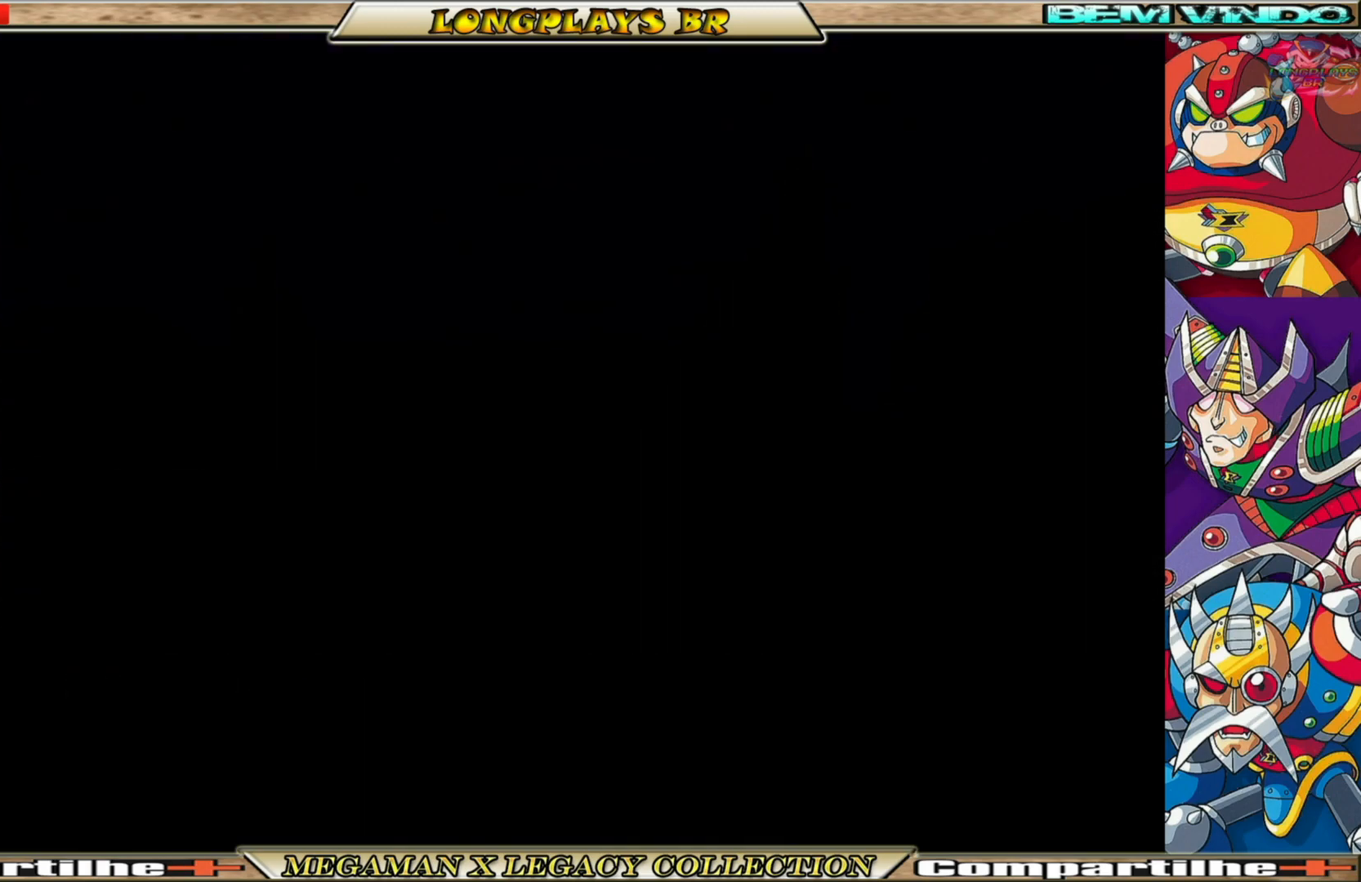
{"buttons": [], "left_stick": "center", "right_stick": "center", "events": []}
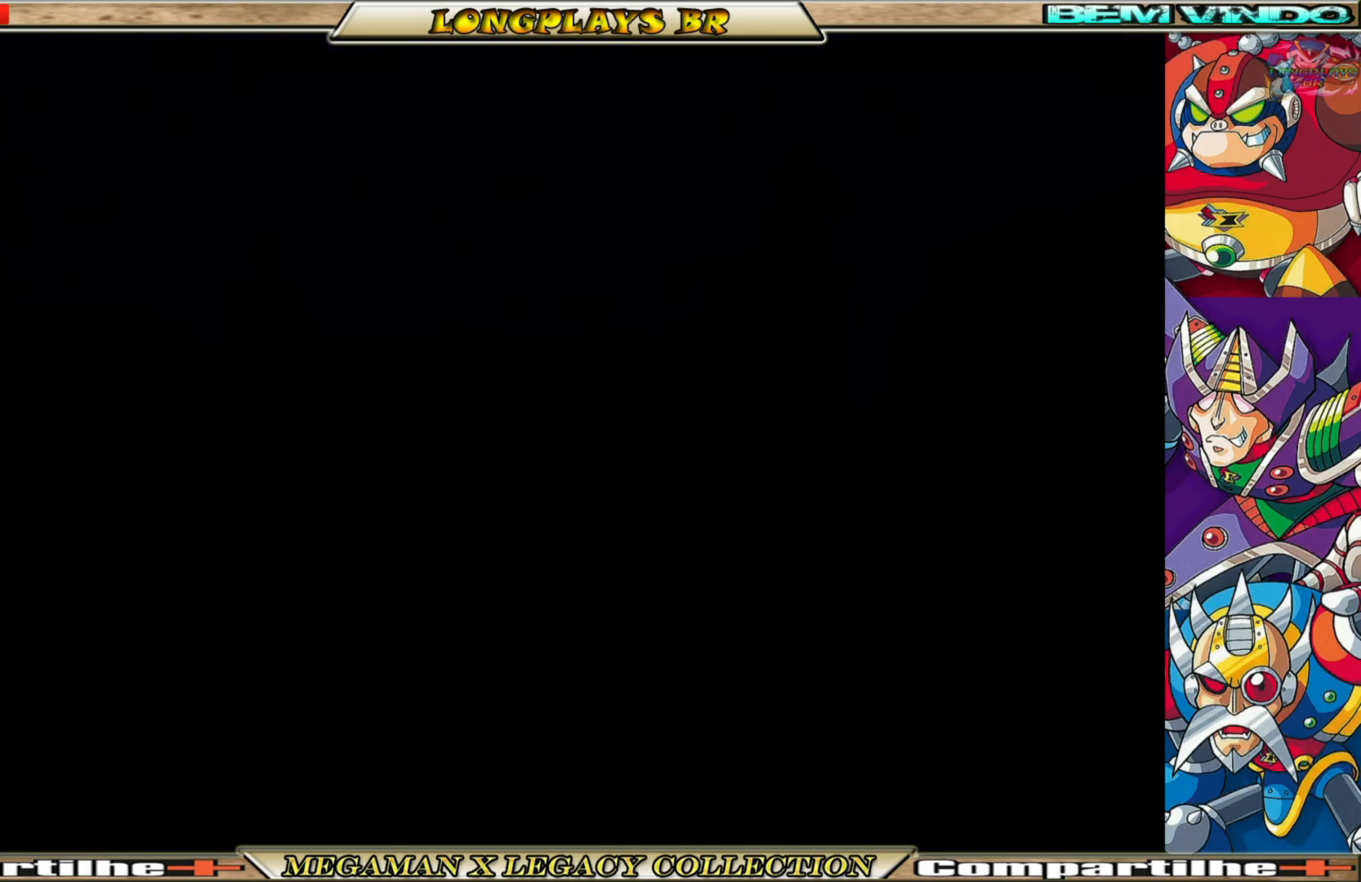
{"buttons": [], "left_stick": "center", "right_stick": "center", "events": []}
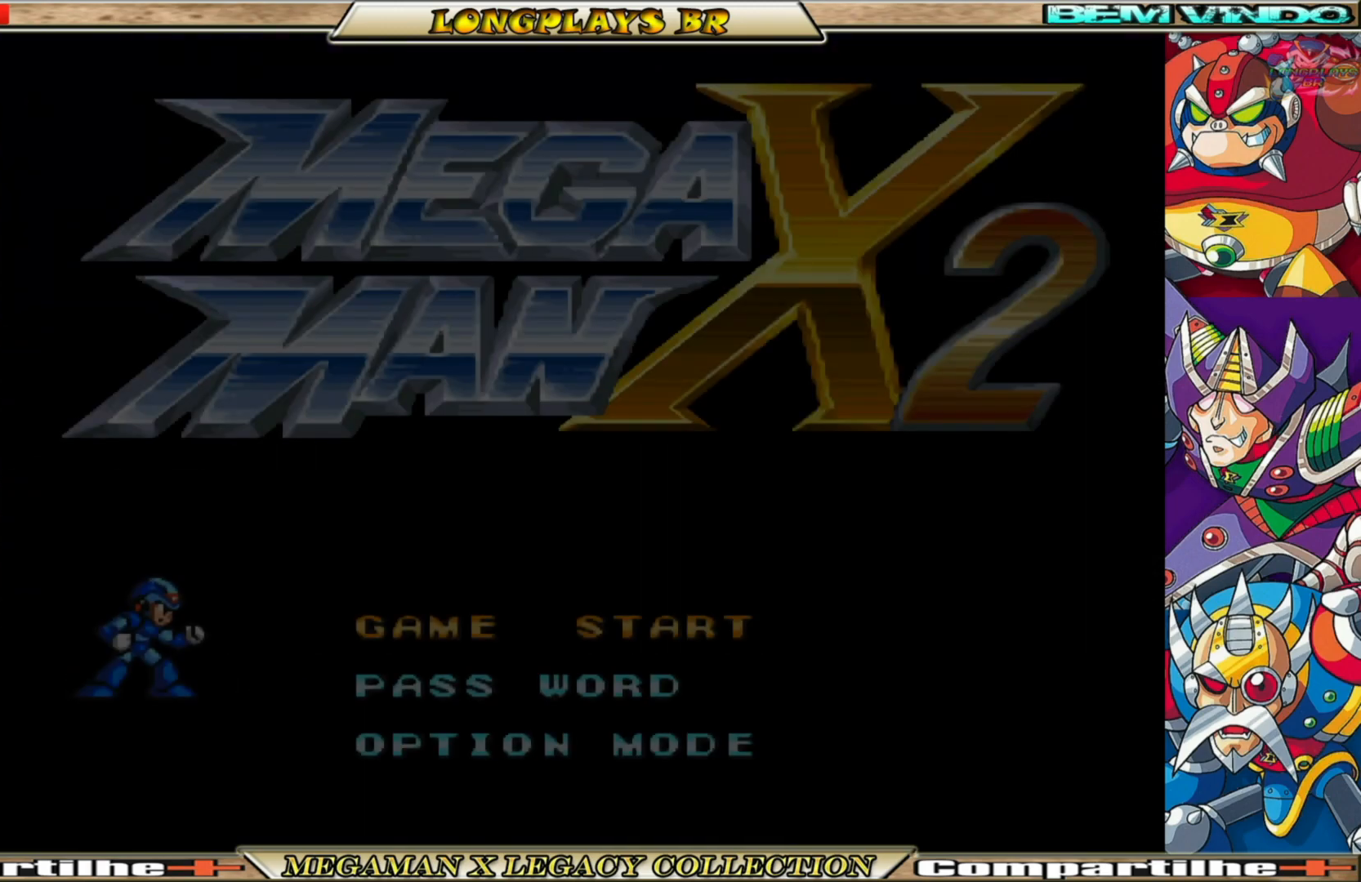
{"buttons": [], "left_stick": "center", "right_stick": "center", "events": []}
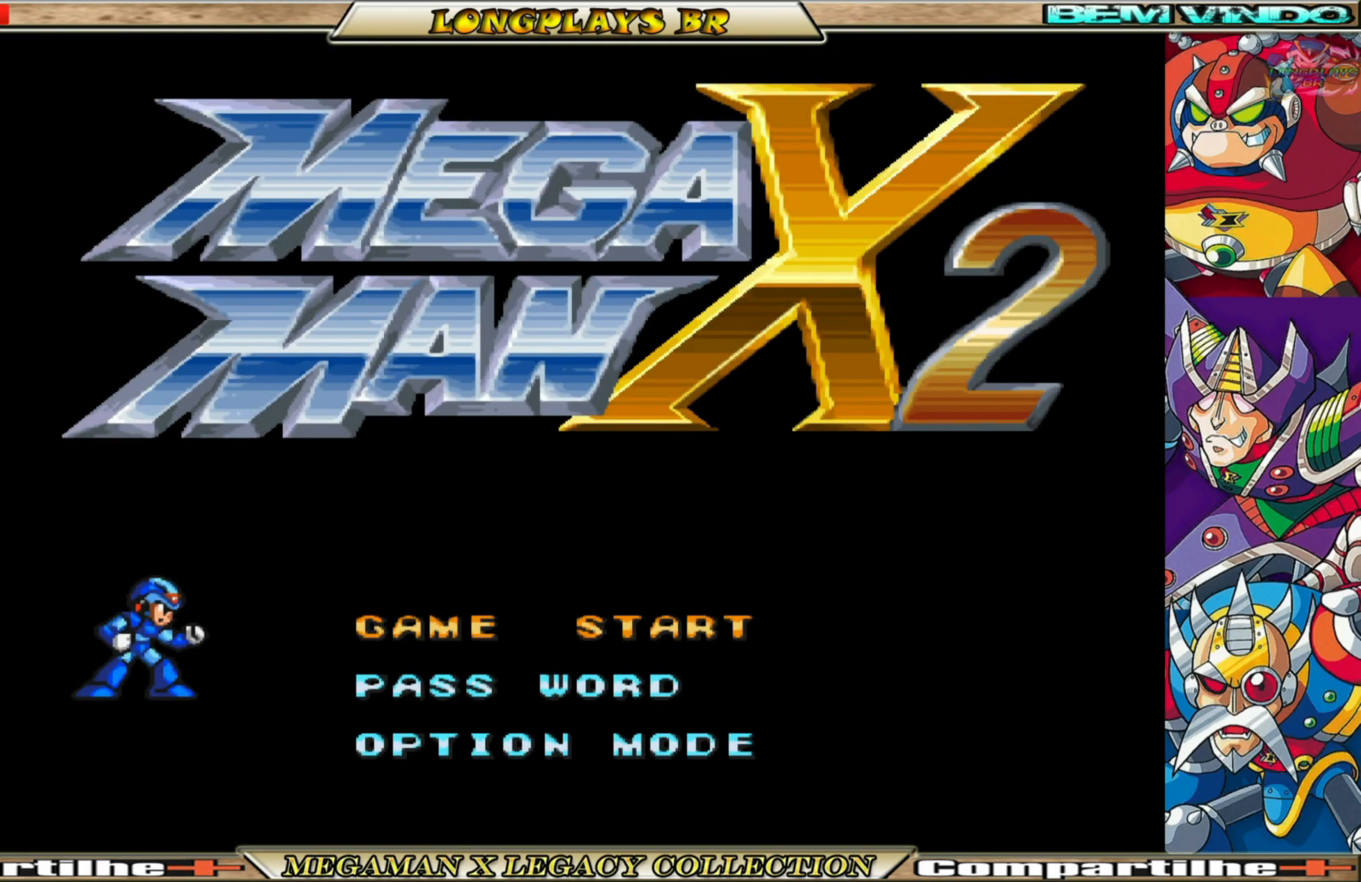
{"buttons": ["START"], "left_stick": "center", "right_stick": "center", "events": [[50, "DPAD_DOWN", "down"], [150, "DPAD_DOWN", "up"], [350, "START", "down"]]}
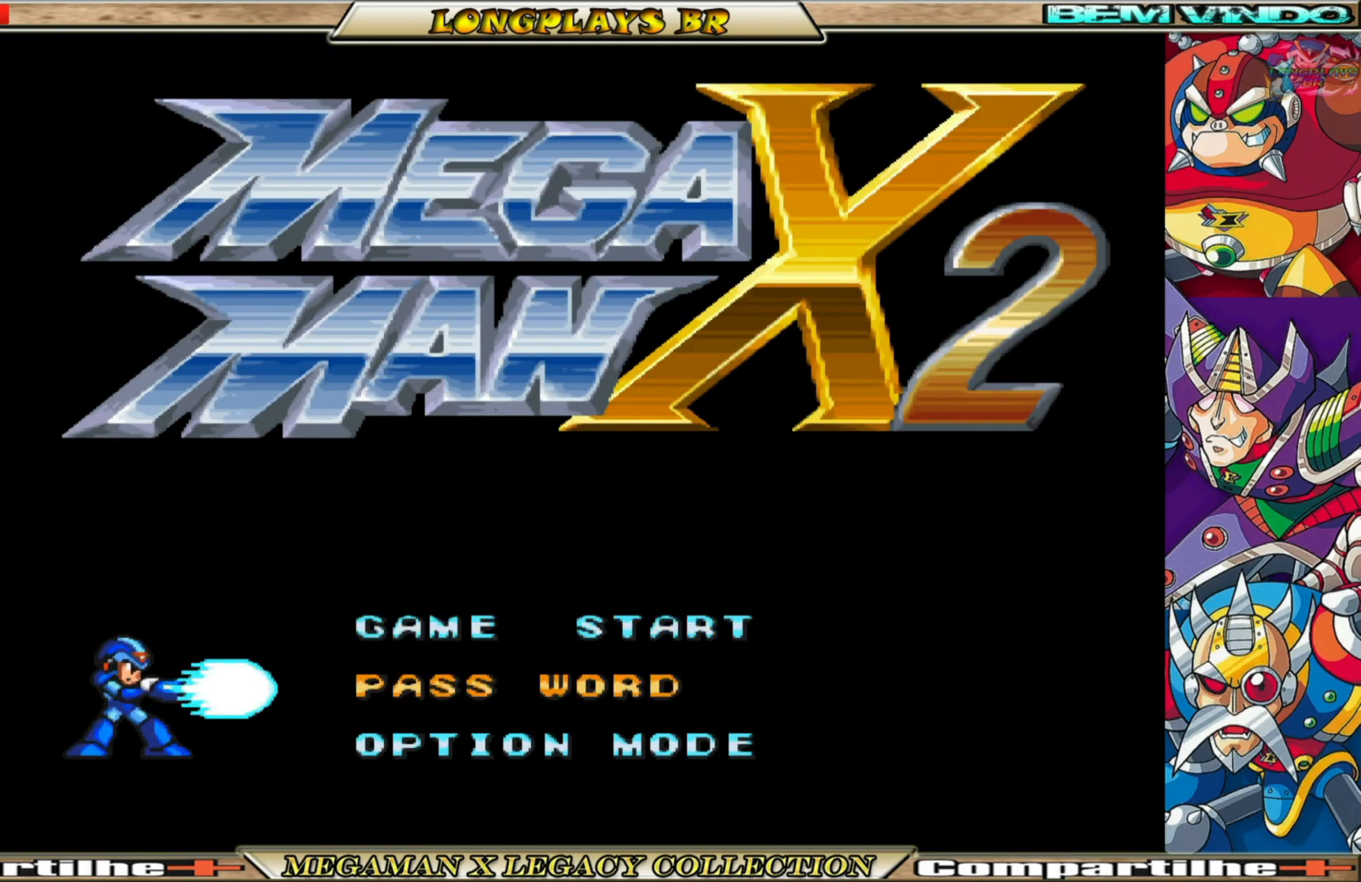
{"buttons": [], "left_stick": "center", "right_stick": "center", "events": [[200, "START", "up"]]}
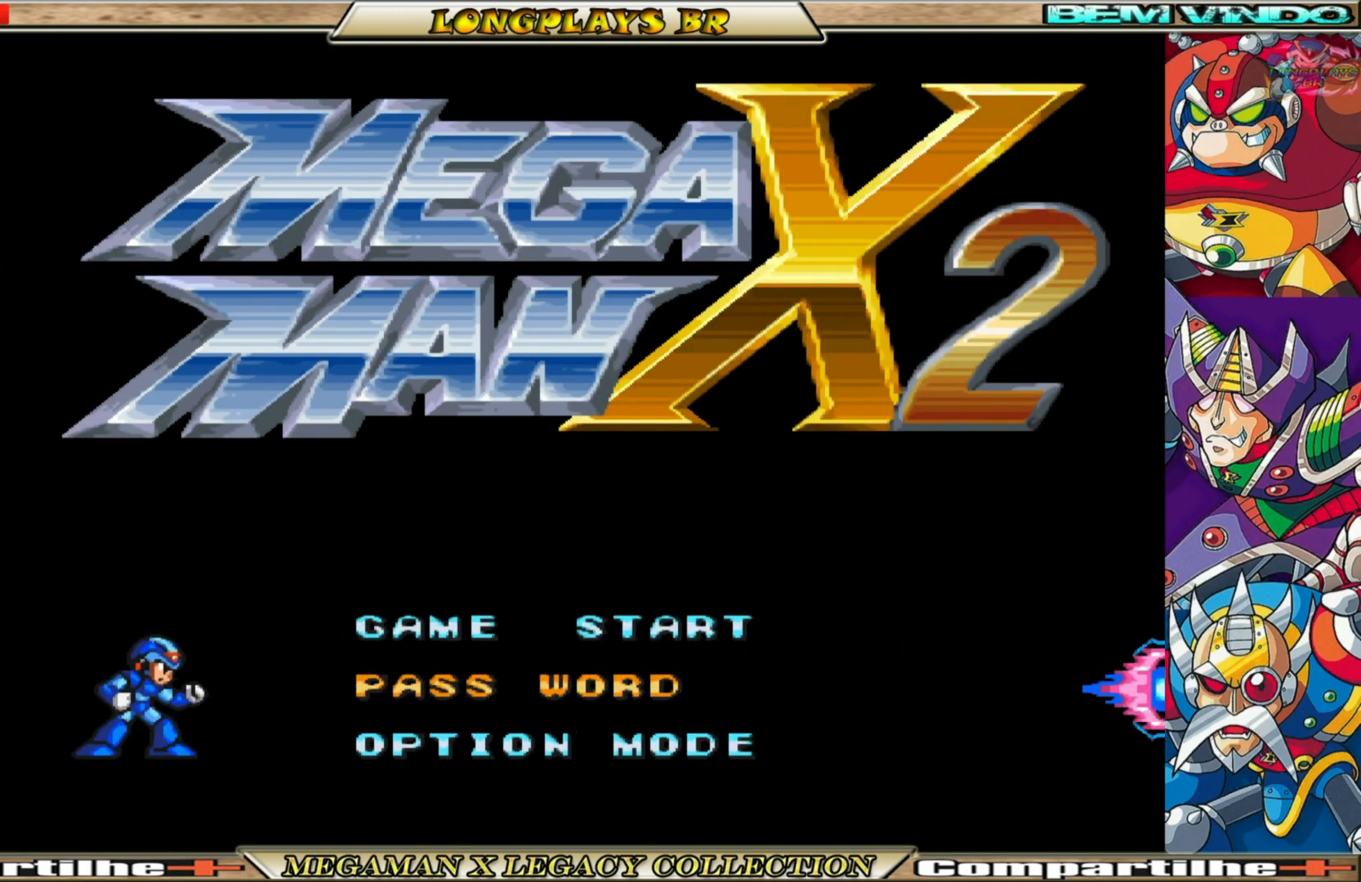
{"buttons": [], "left_stick": "center", "right_stick": "center", "events": []}
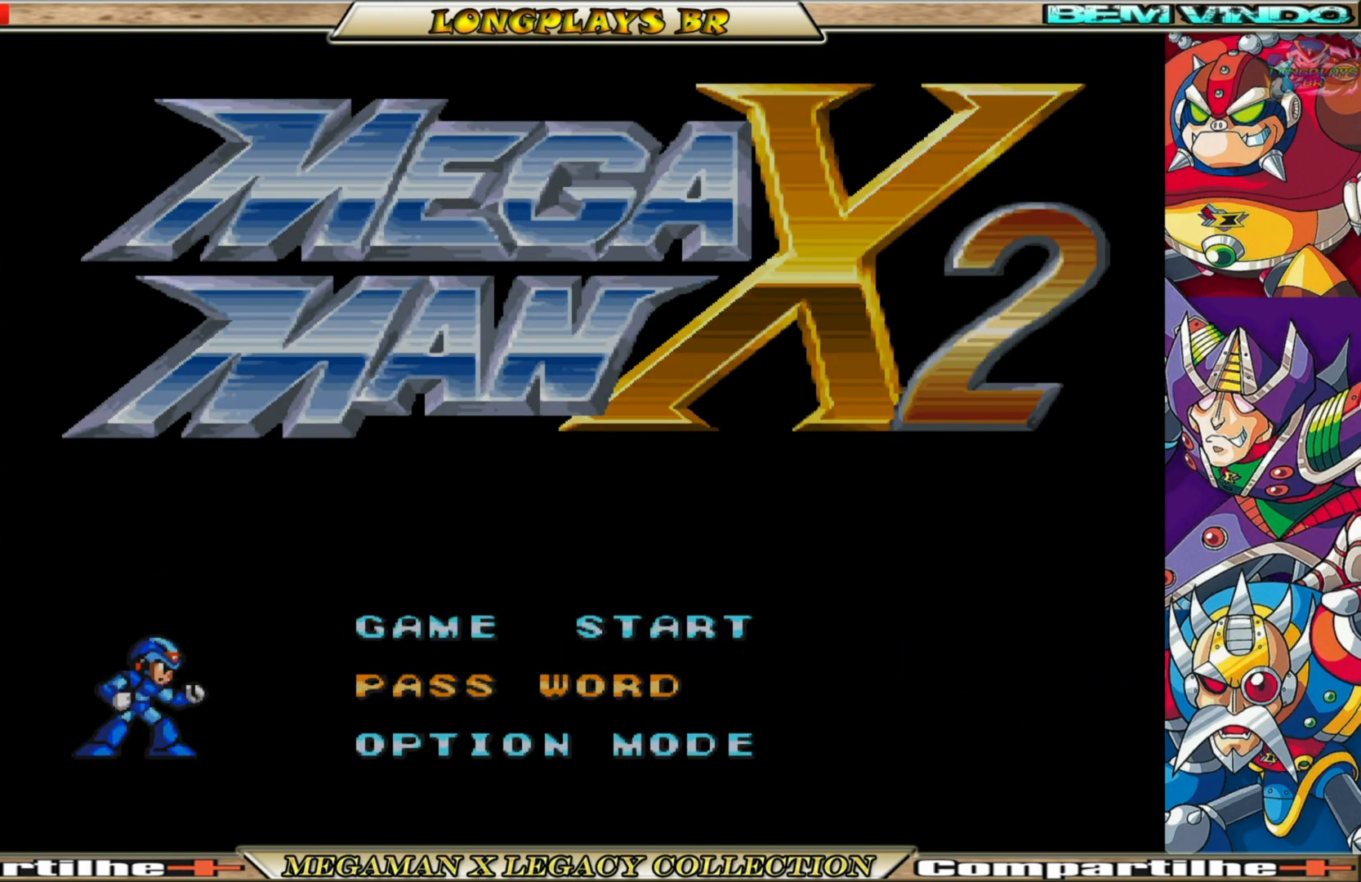
{"buttons": [], "left_stick": "center", "right_stick": "center", "events": []}
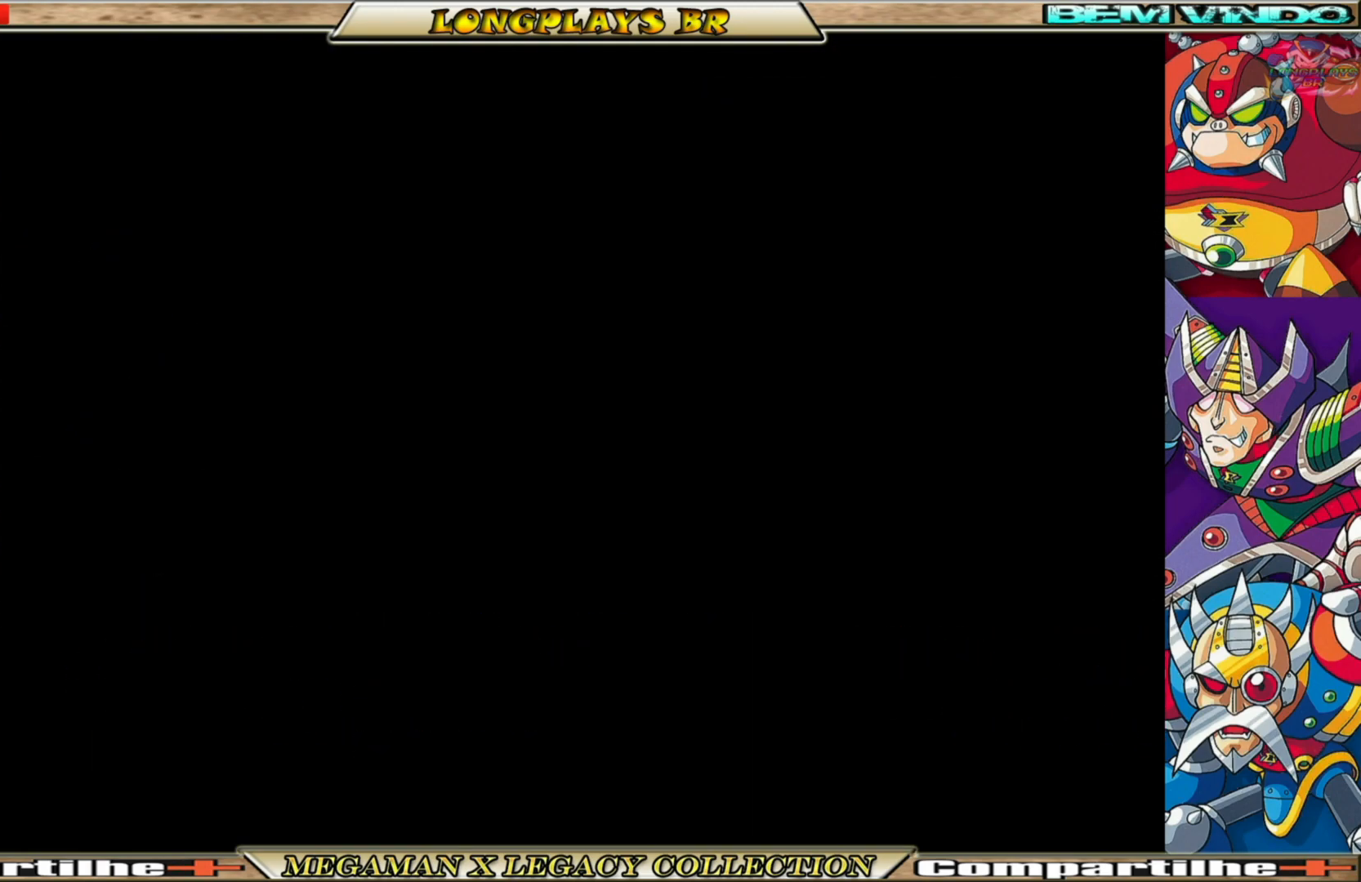
{"buttons": [], "left_stick": "center", "right_stick": "center", "events": []}
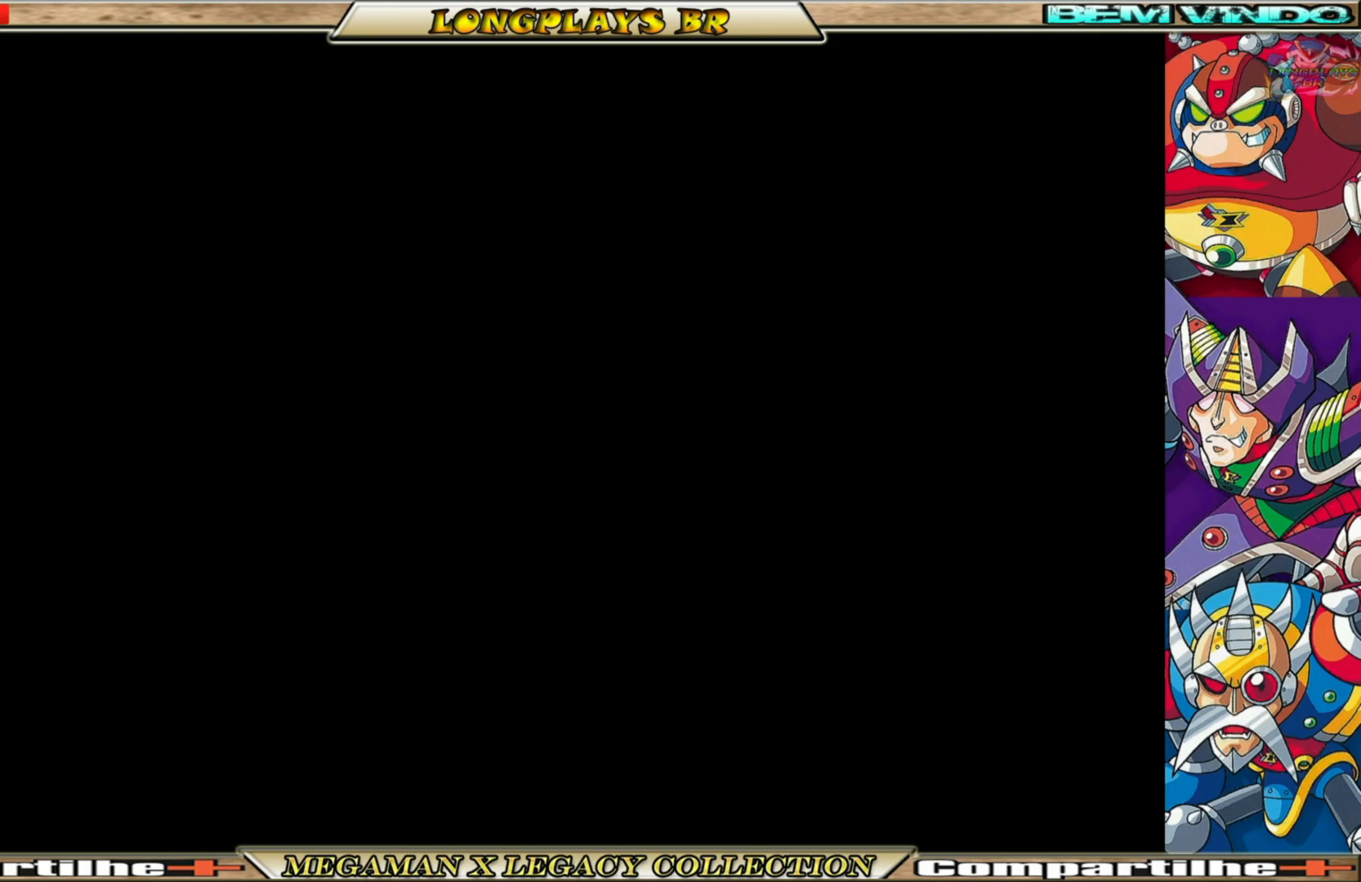
{"buttons": [], "left_stick": "center", "right_stick": "center", "events": []}
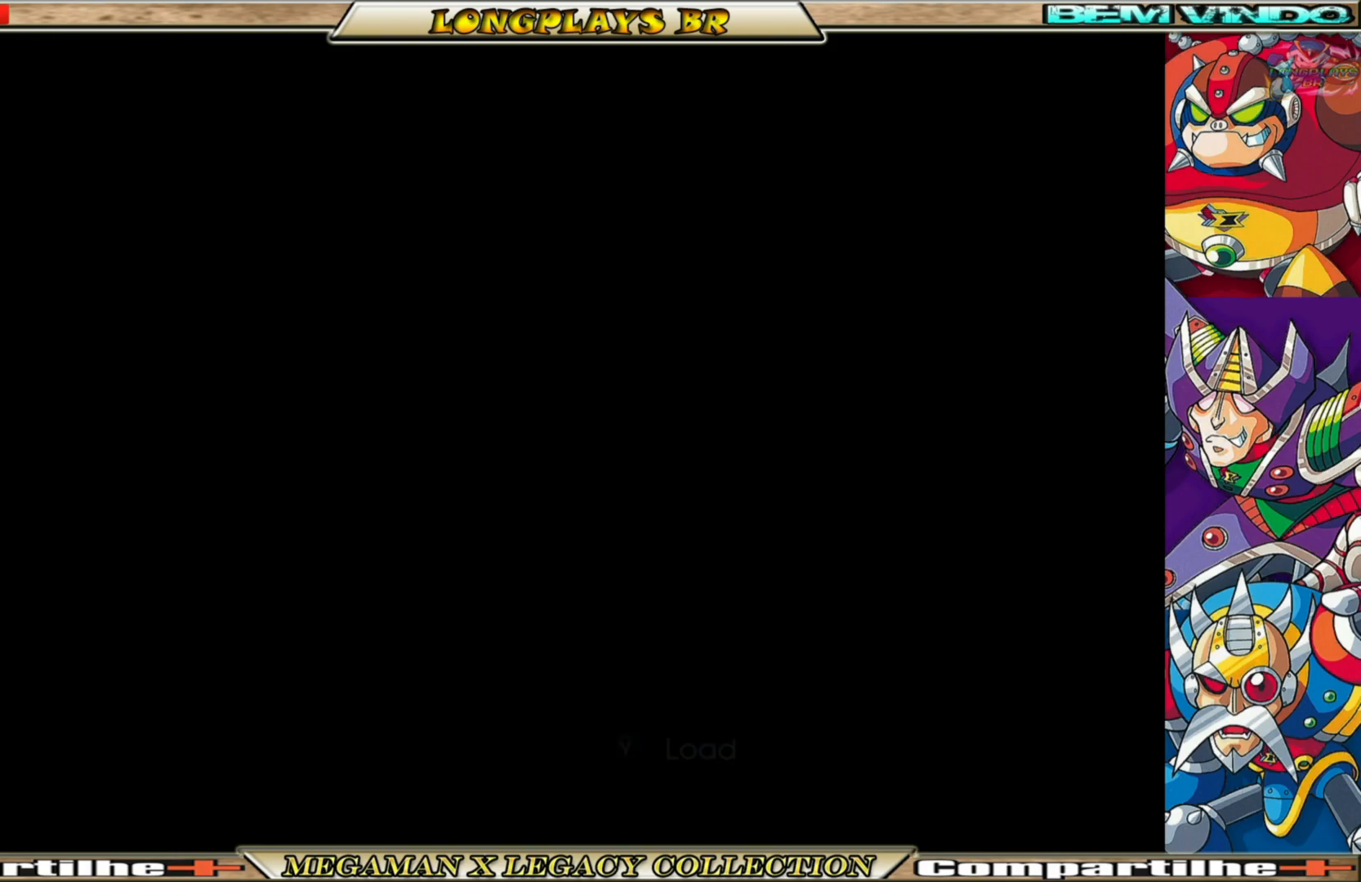
{"buttons": [], "left_stick": "center", "right_stick": "center", "events": []}
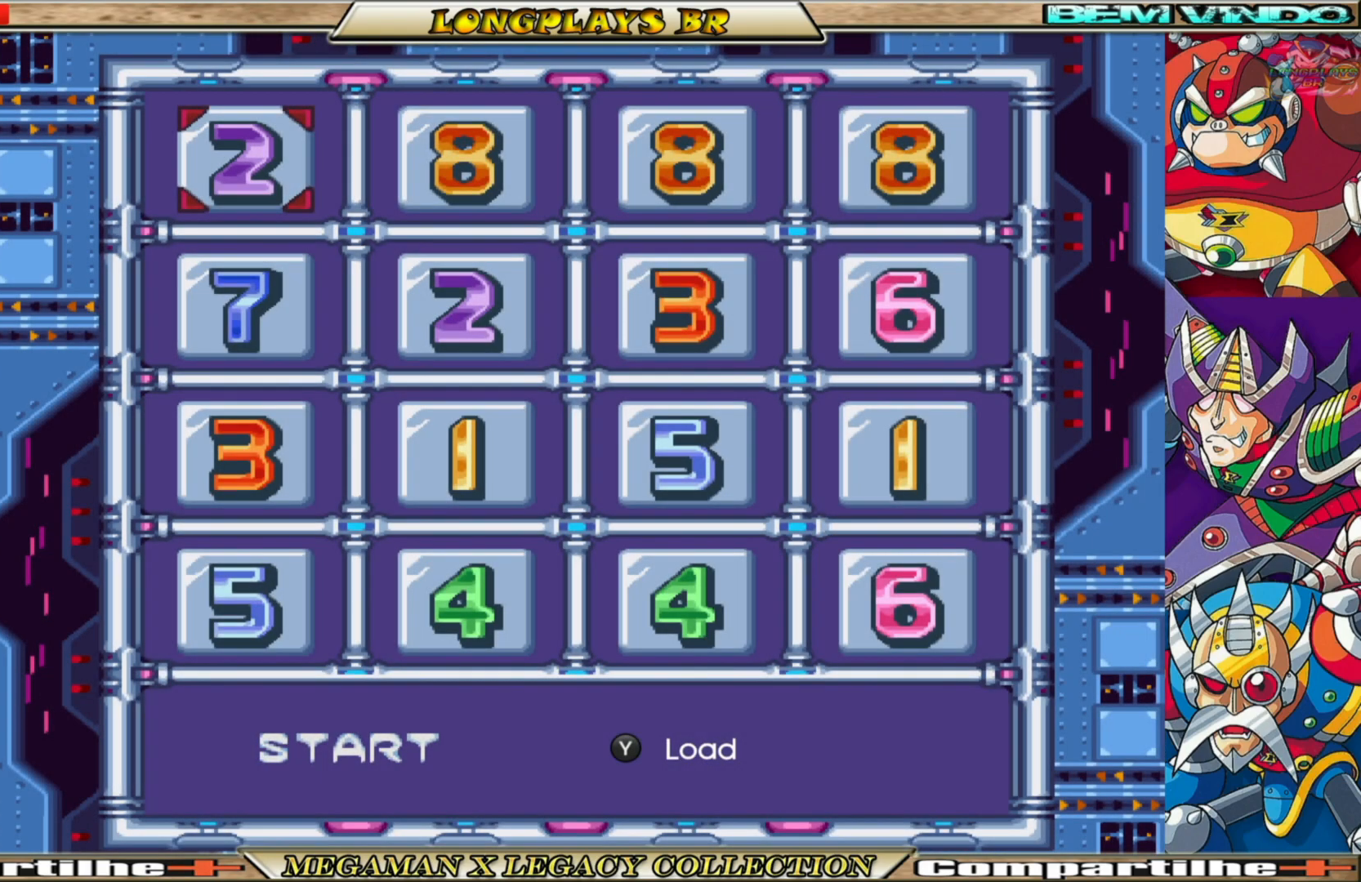
{"buttons": [], "left_stick": "center", "right_stick": "center", "events": []}
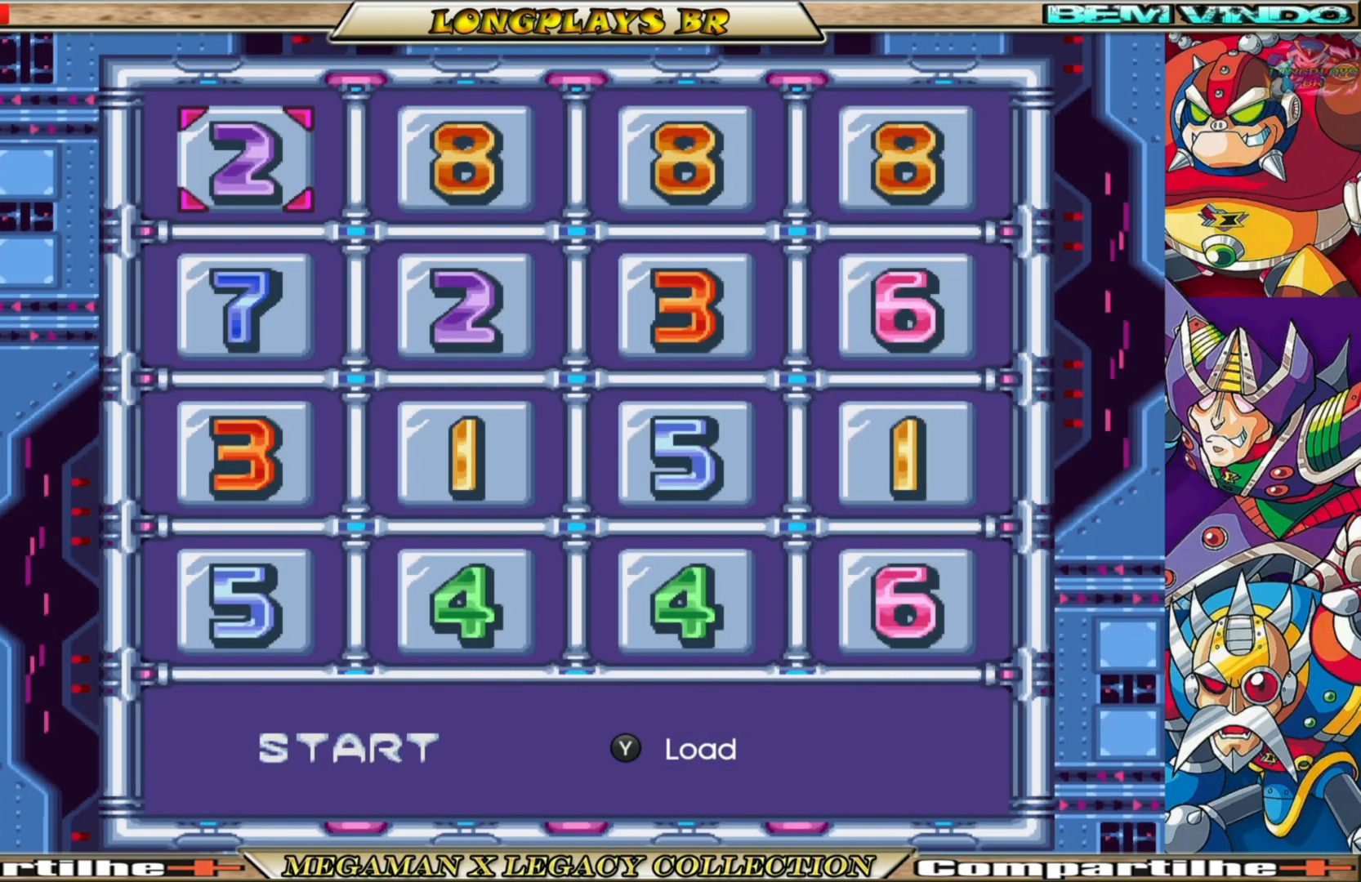
{"buttons": [], "left_stick": "center", "right_stick": "center", "events": []}
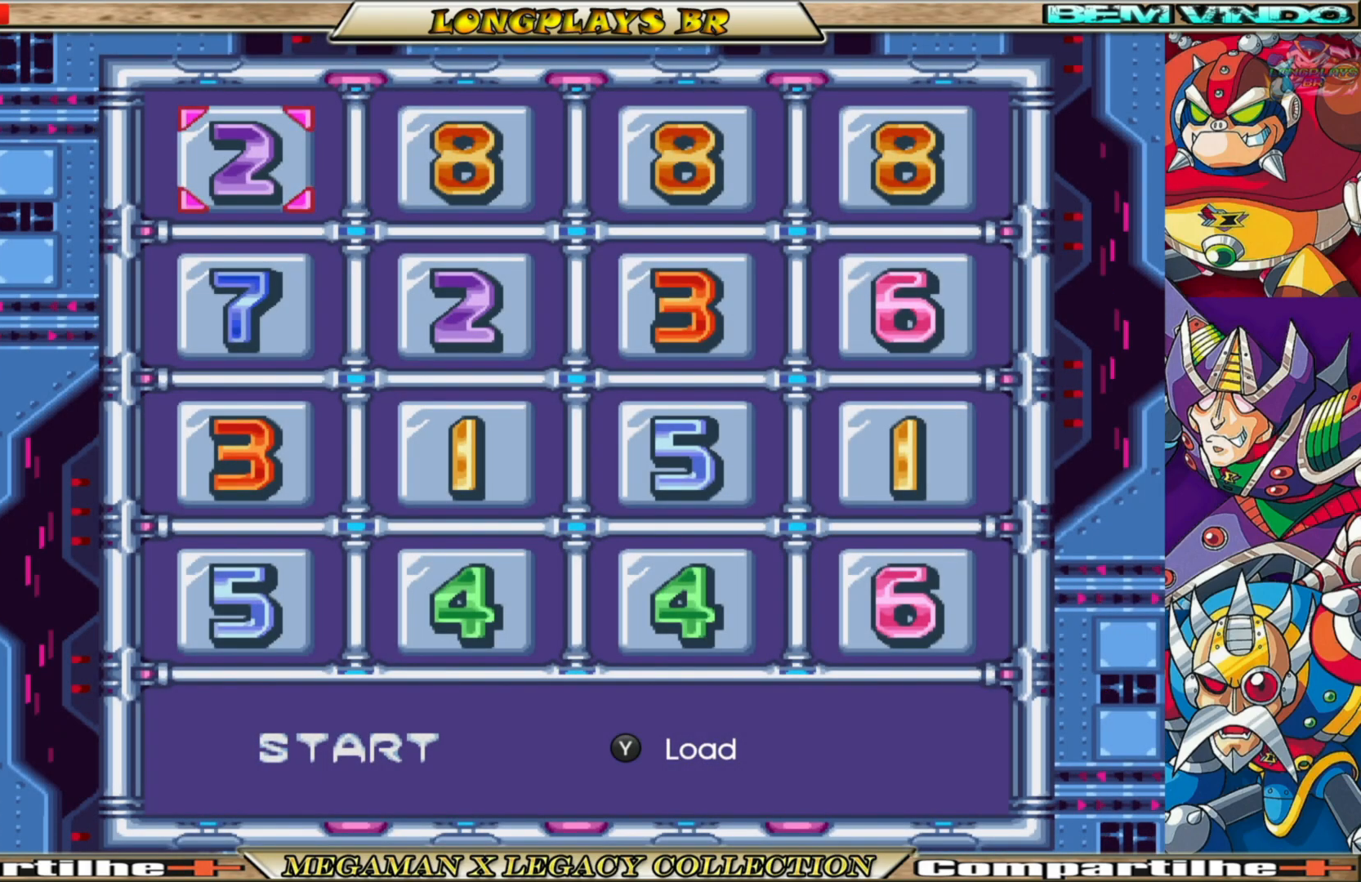
{"buttons": [], "left_stick": "center", "right_stick": "center", "events": [[117, "Y", "down"], [233, "Y", "up"]]}
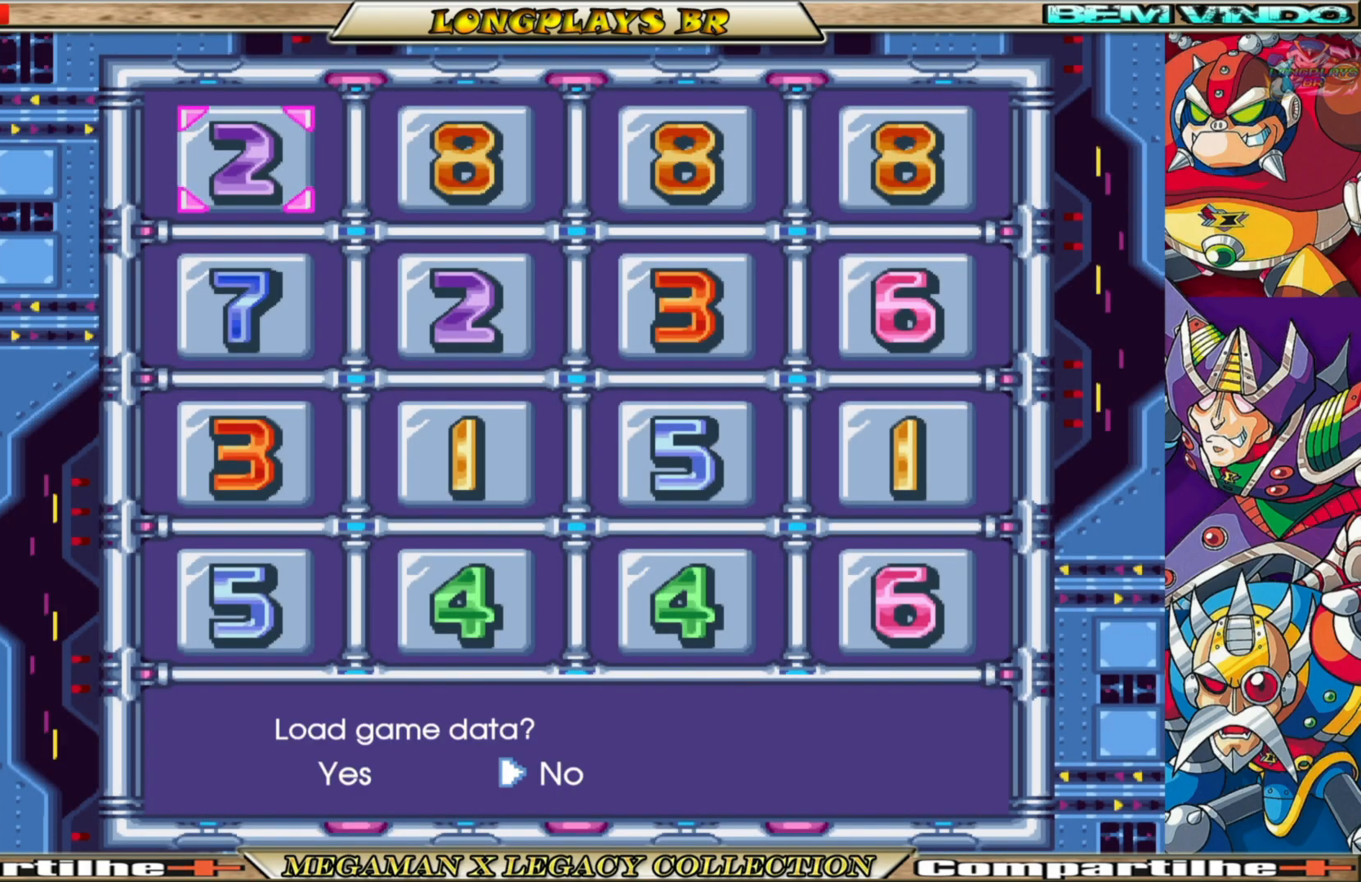
{"buttons": [], "left_stick": "center", "right_stick": "center", "events": [[417, "DPAD_LEFT", "down"], [500, "DPAD_LEFT", "up"]]}
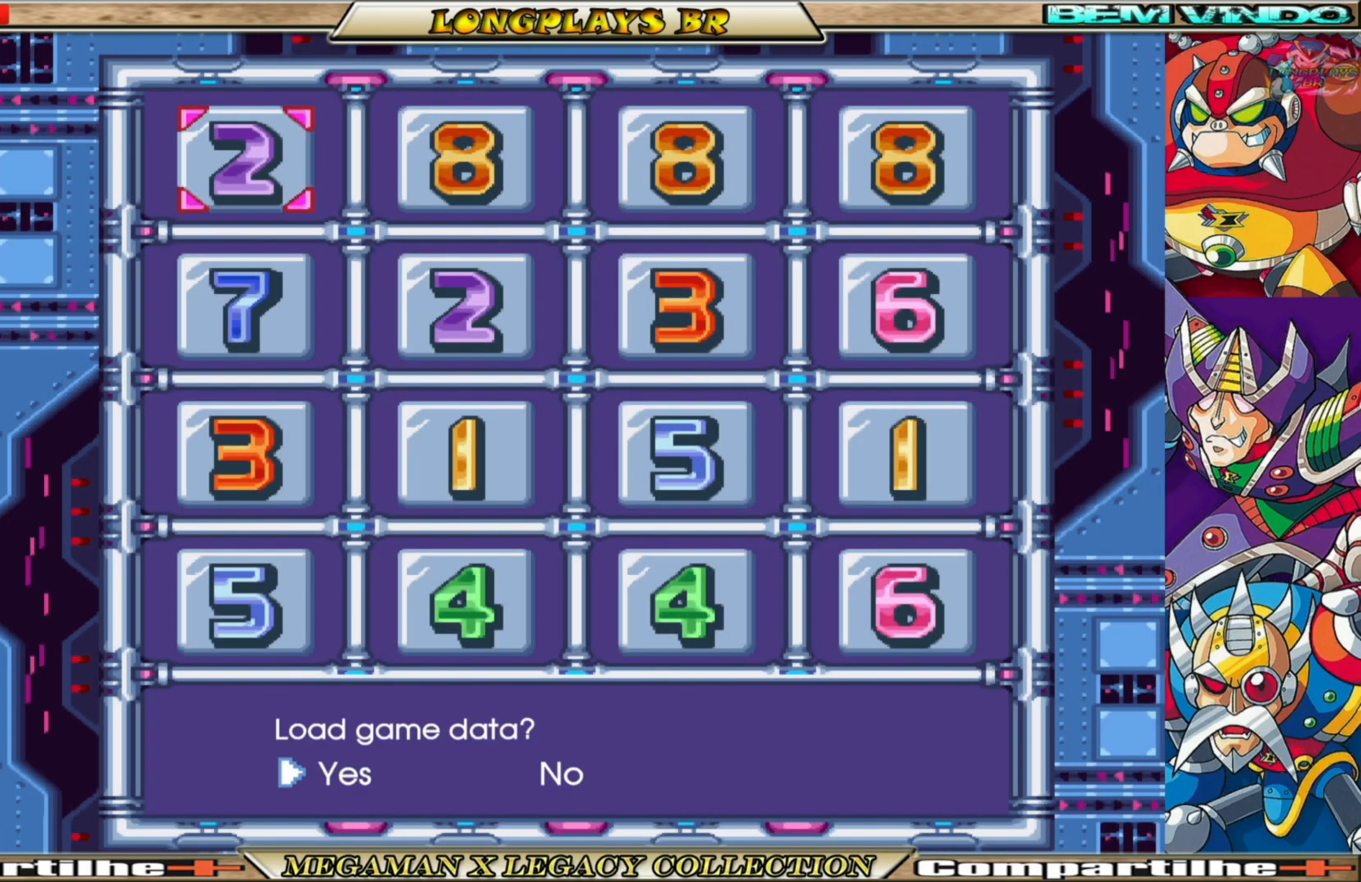
{"buttons": [], "left_stick": "center", "right_stick": "center", "events": []}
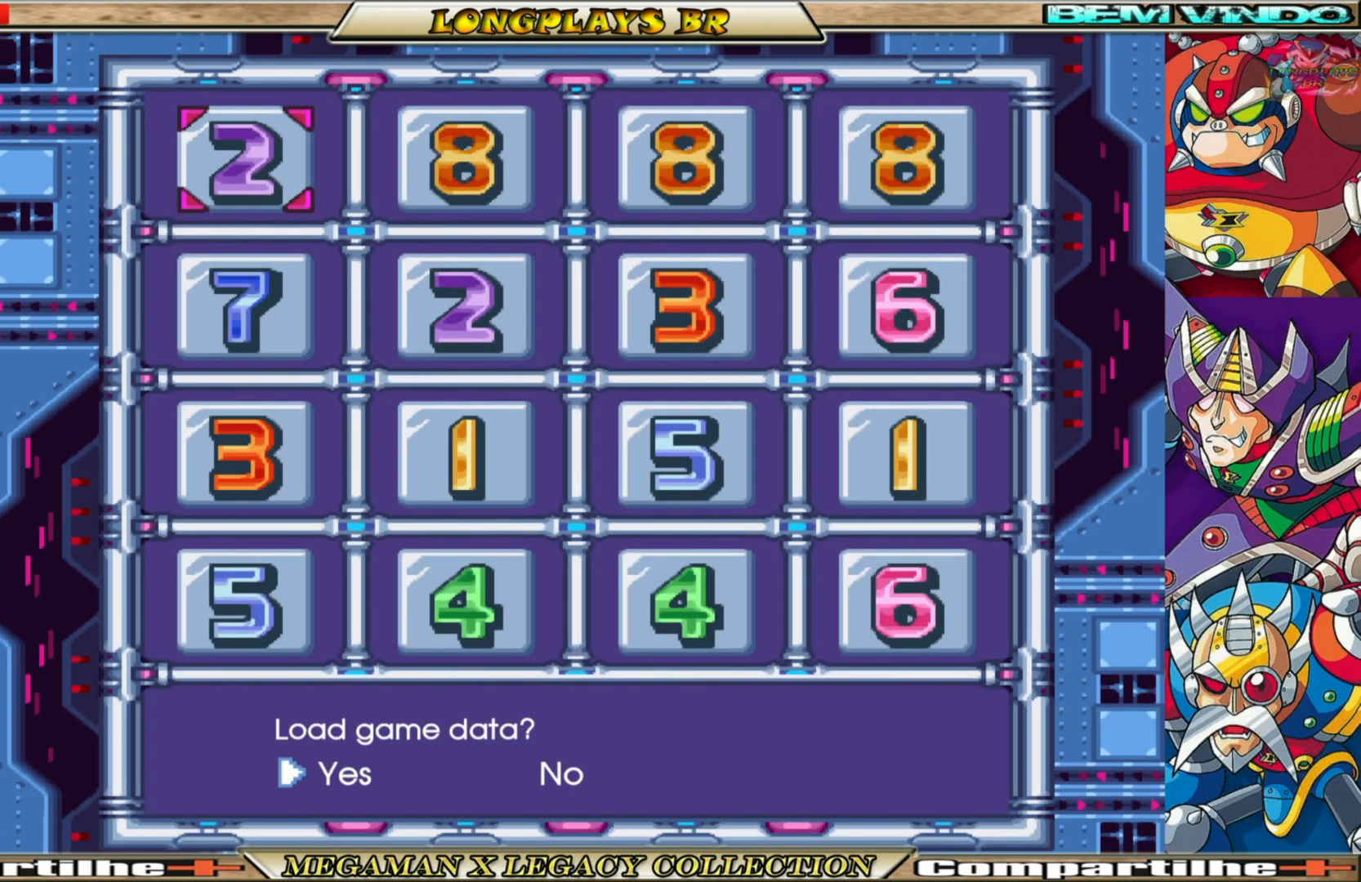
{"buttons": [], "left_stick": "center", "right_stick": "center", "events": [[117, "A", "down"], [217, "A", "up"]]}